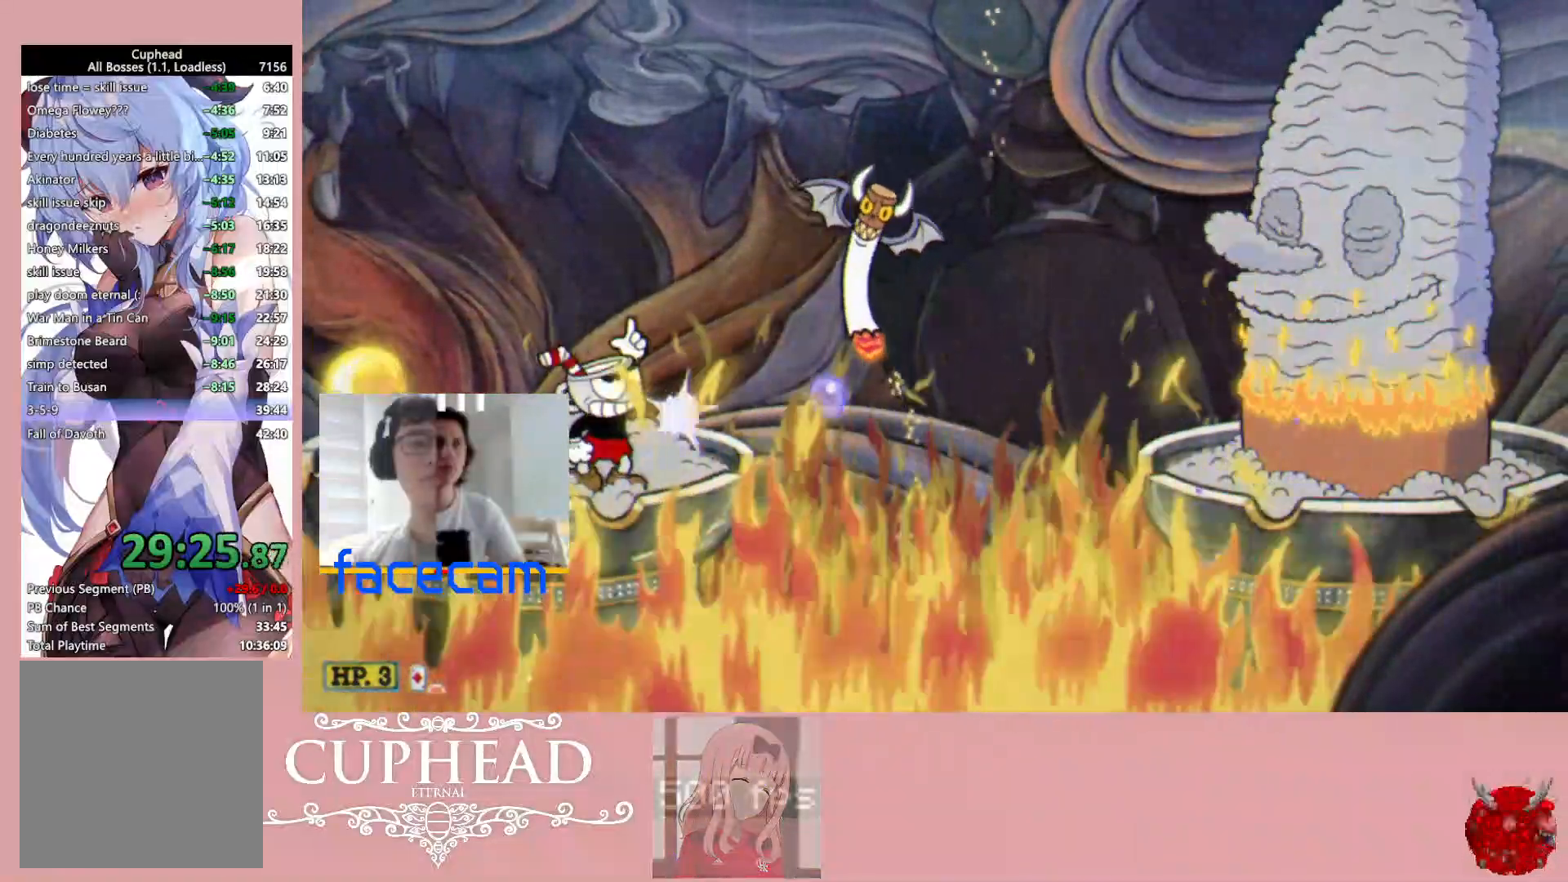
Gameplay with a controller (Xbox layout); each line is a JSON object with the inputs held at the frame after it. "events" lists button and stick changes between this image and that frame as [ms after this image, input, new state], when the widget could be followed in between.
{"buttons": ["R1"], "left_stick": "up", "right_stick": "center", "events": [[50, "A", "down"], [283, "A", "up"]]}
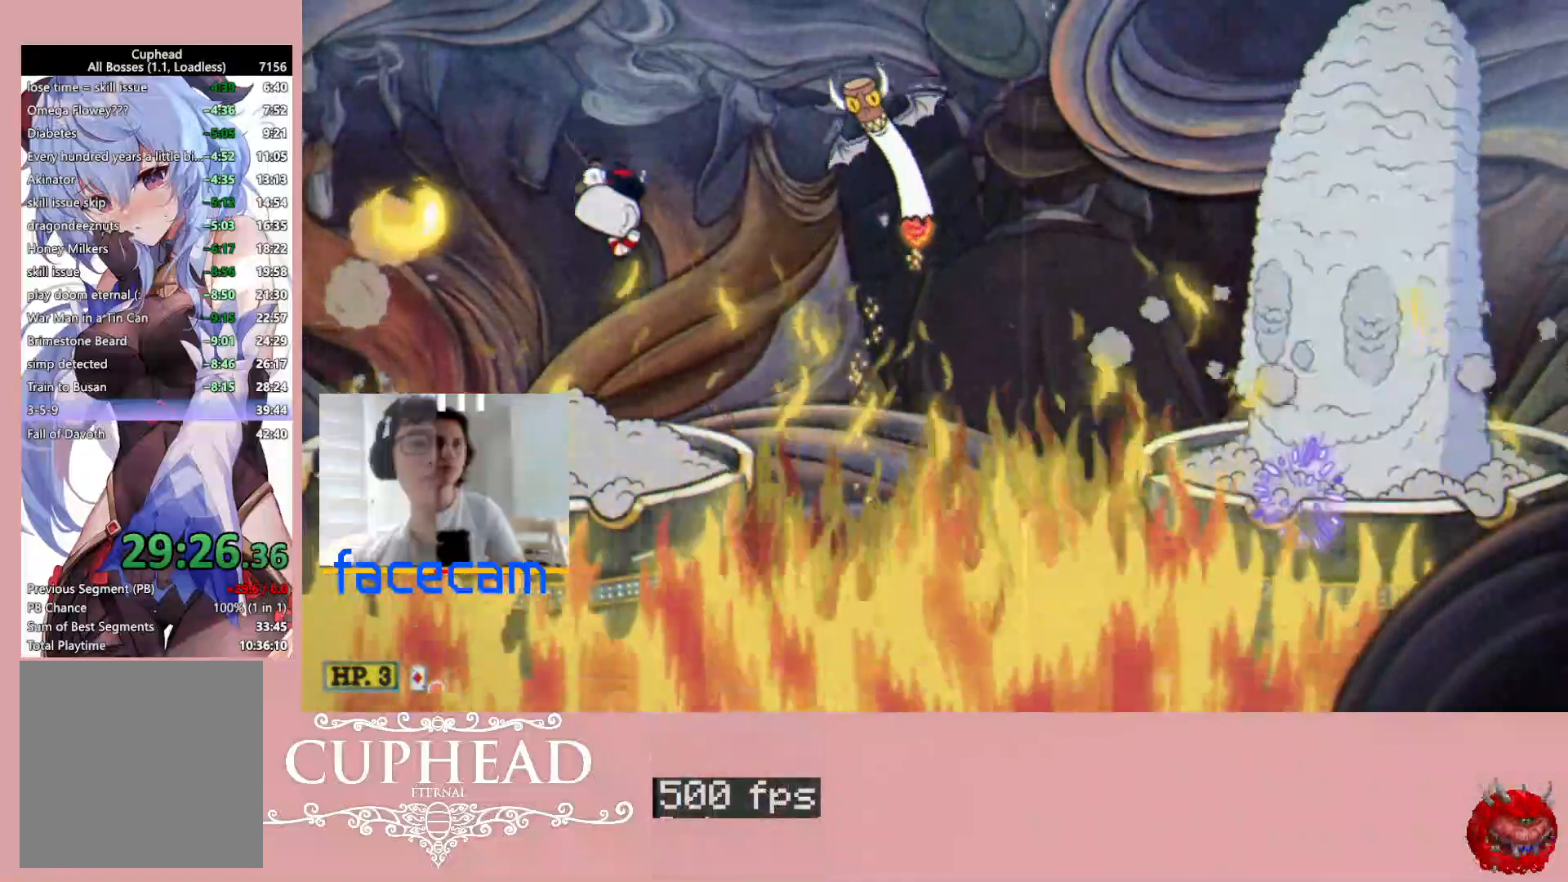
{"buttons": ["R1"], "left_stick": "up", "right_stick": "center", "events": [[250, "A", "down"], [500, "A", "up"]]}
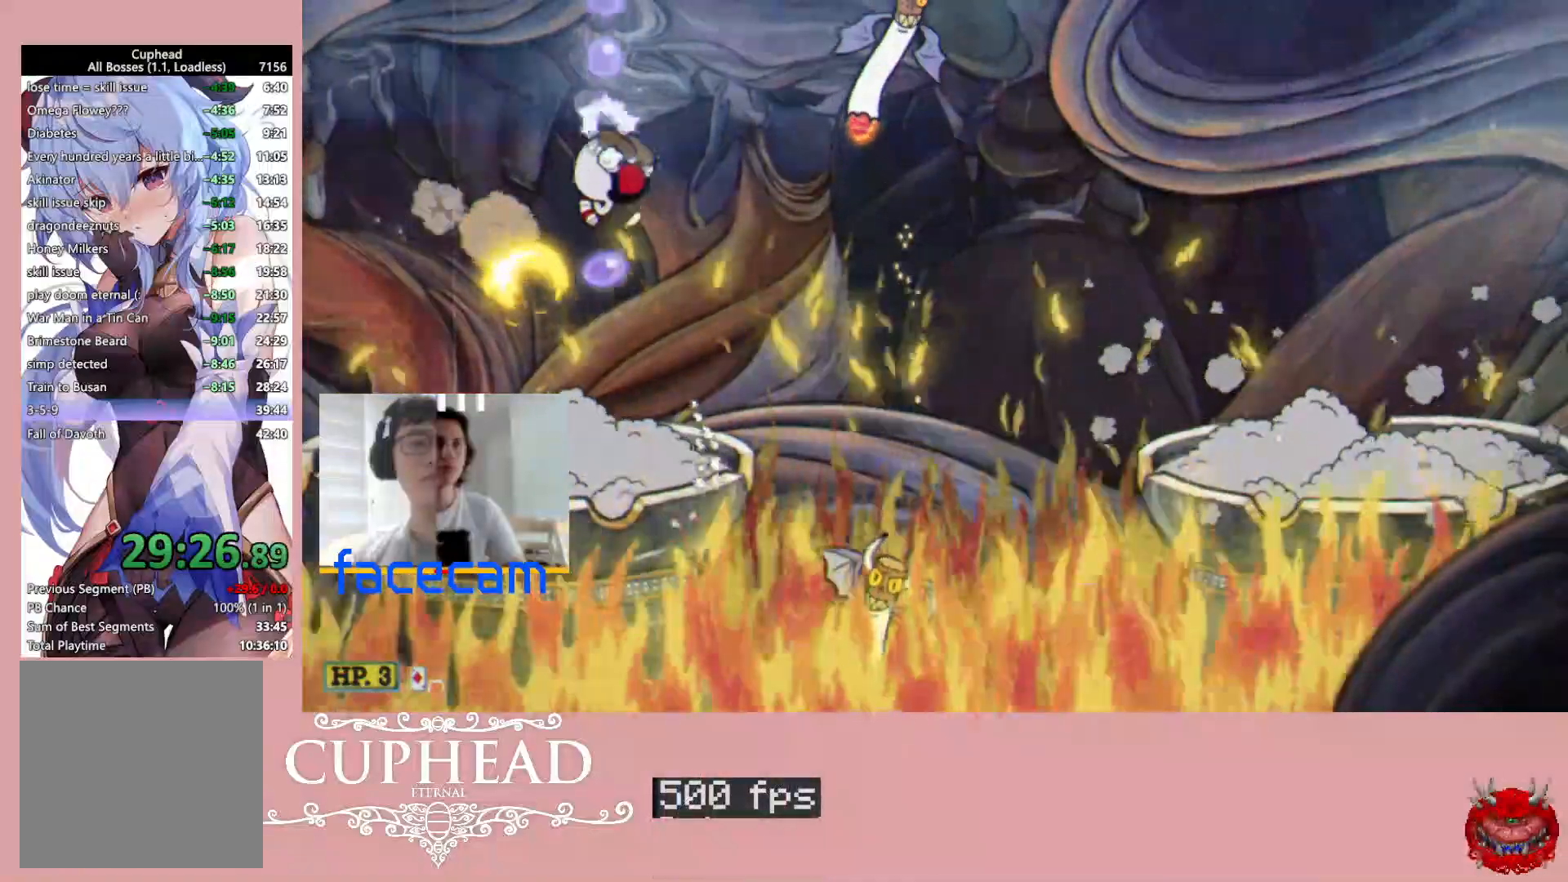
{"buttons": ["A", "R1"], "left_stick": "up", "right_stick": "center", "events": [[450, "A", "down"]]}
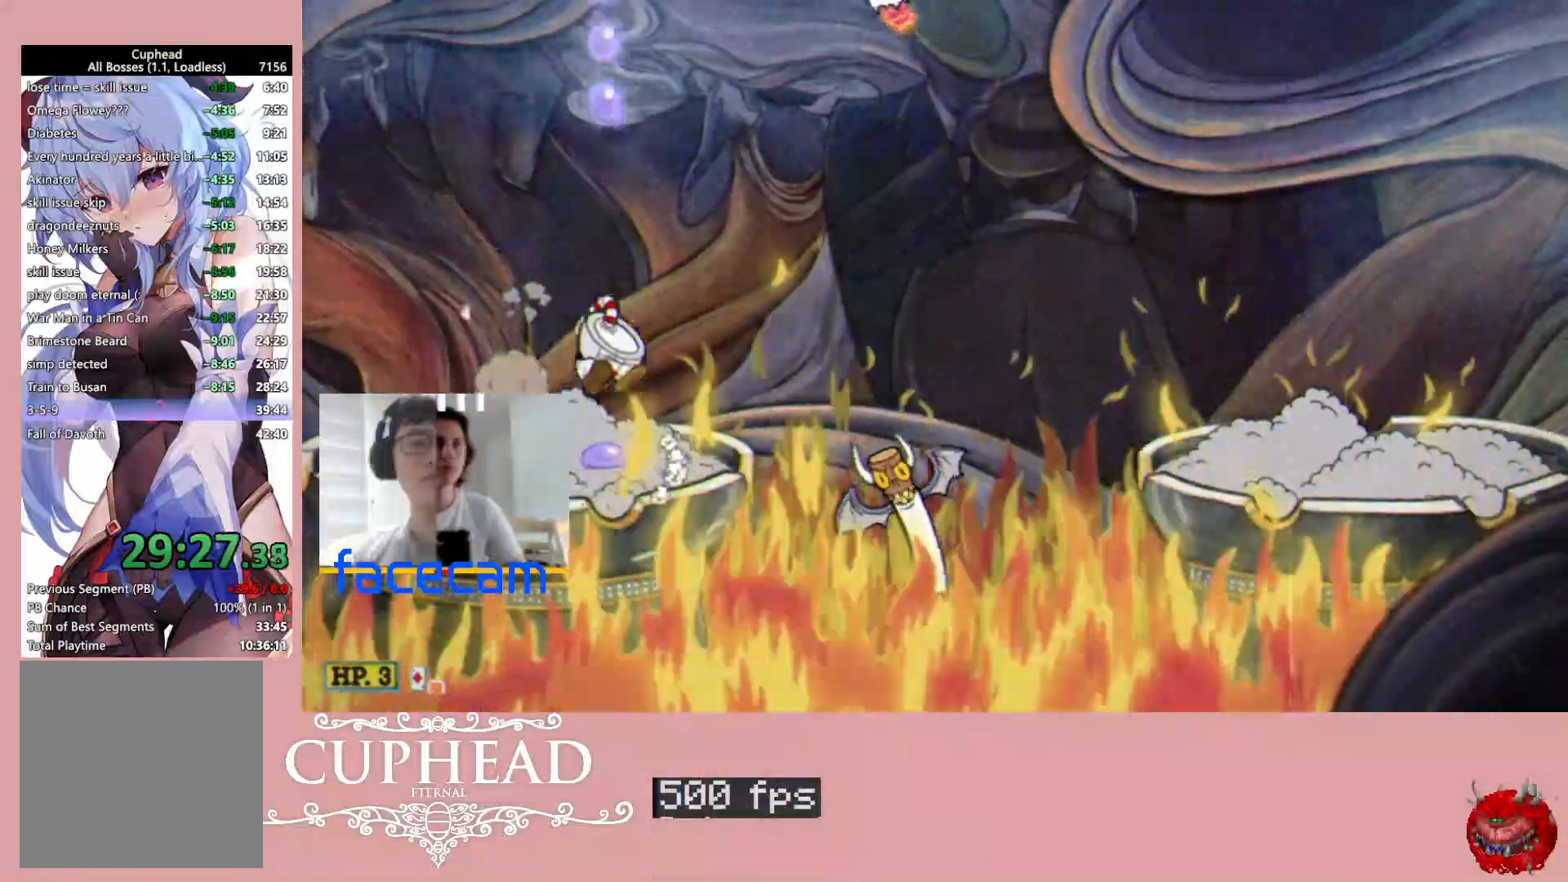
{"buttons": ["R1"], "left_stick": "up", "right_stick": "center", "events": [[217, "A", "up"]]}
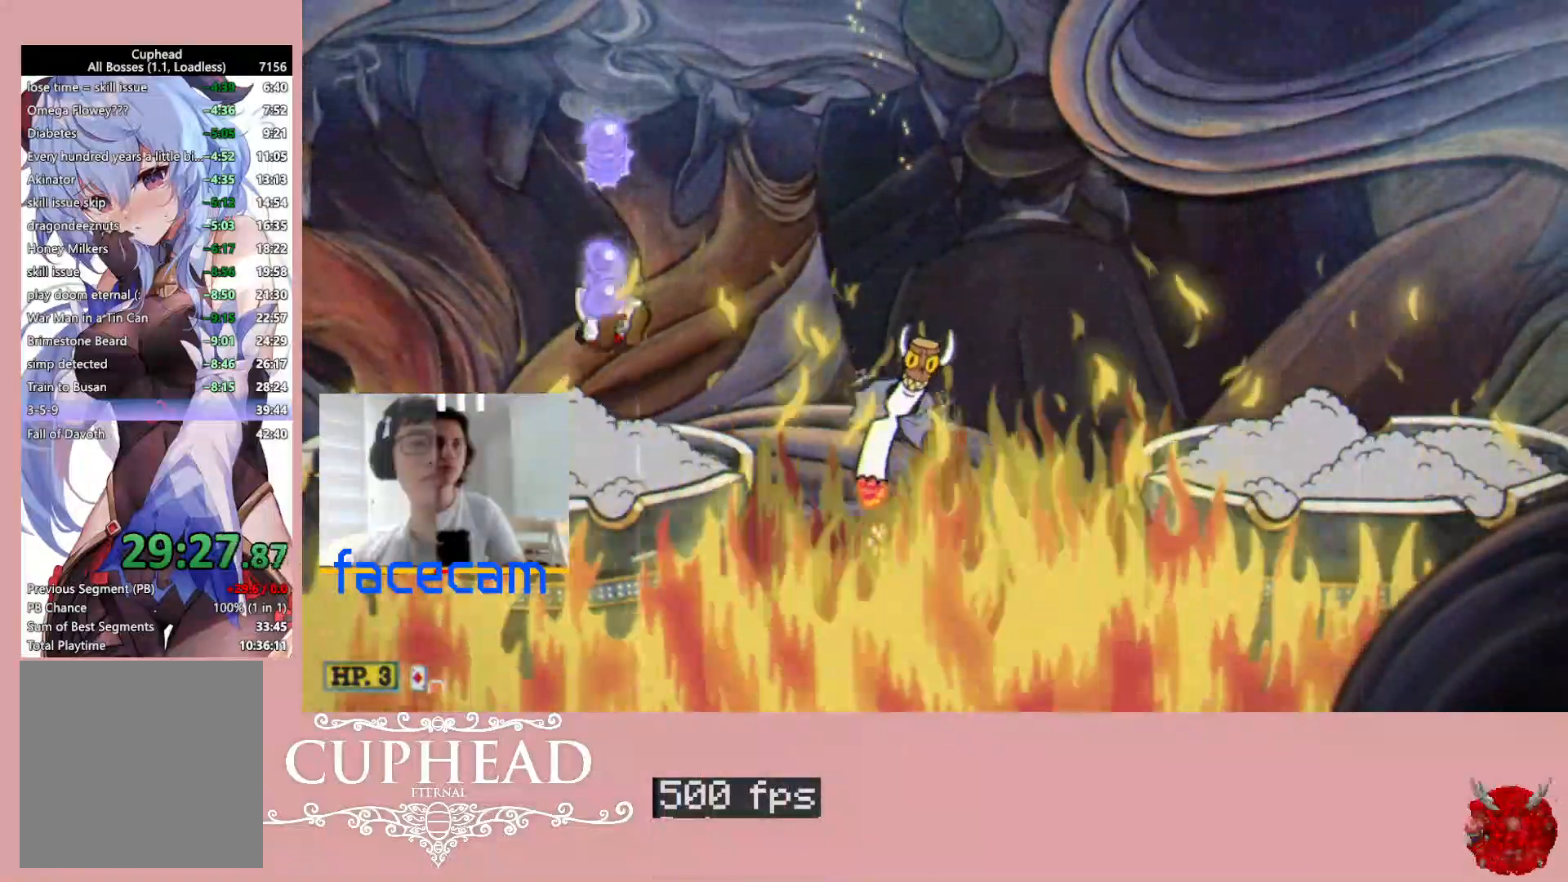
{"buttons": ["R1"], "left_stick": "up", "right_stick": "center", "events": []}
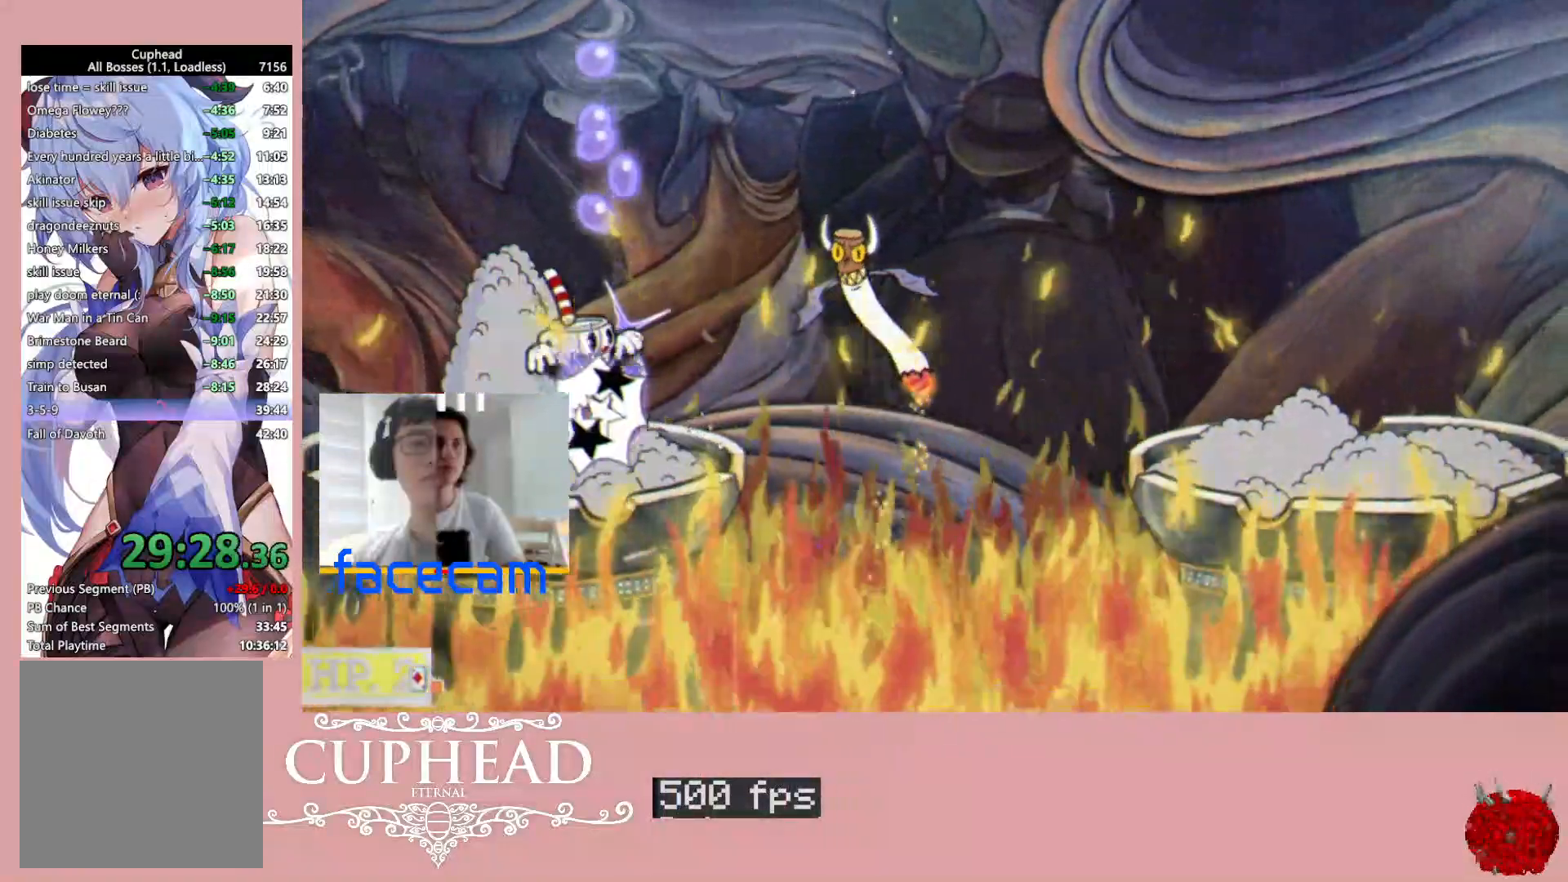
{"buttons": ["R1"], "left_stick": "up", "right_stick": "center", "events": [[267, "L1", "down"], [367, "L1", "up"]]}
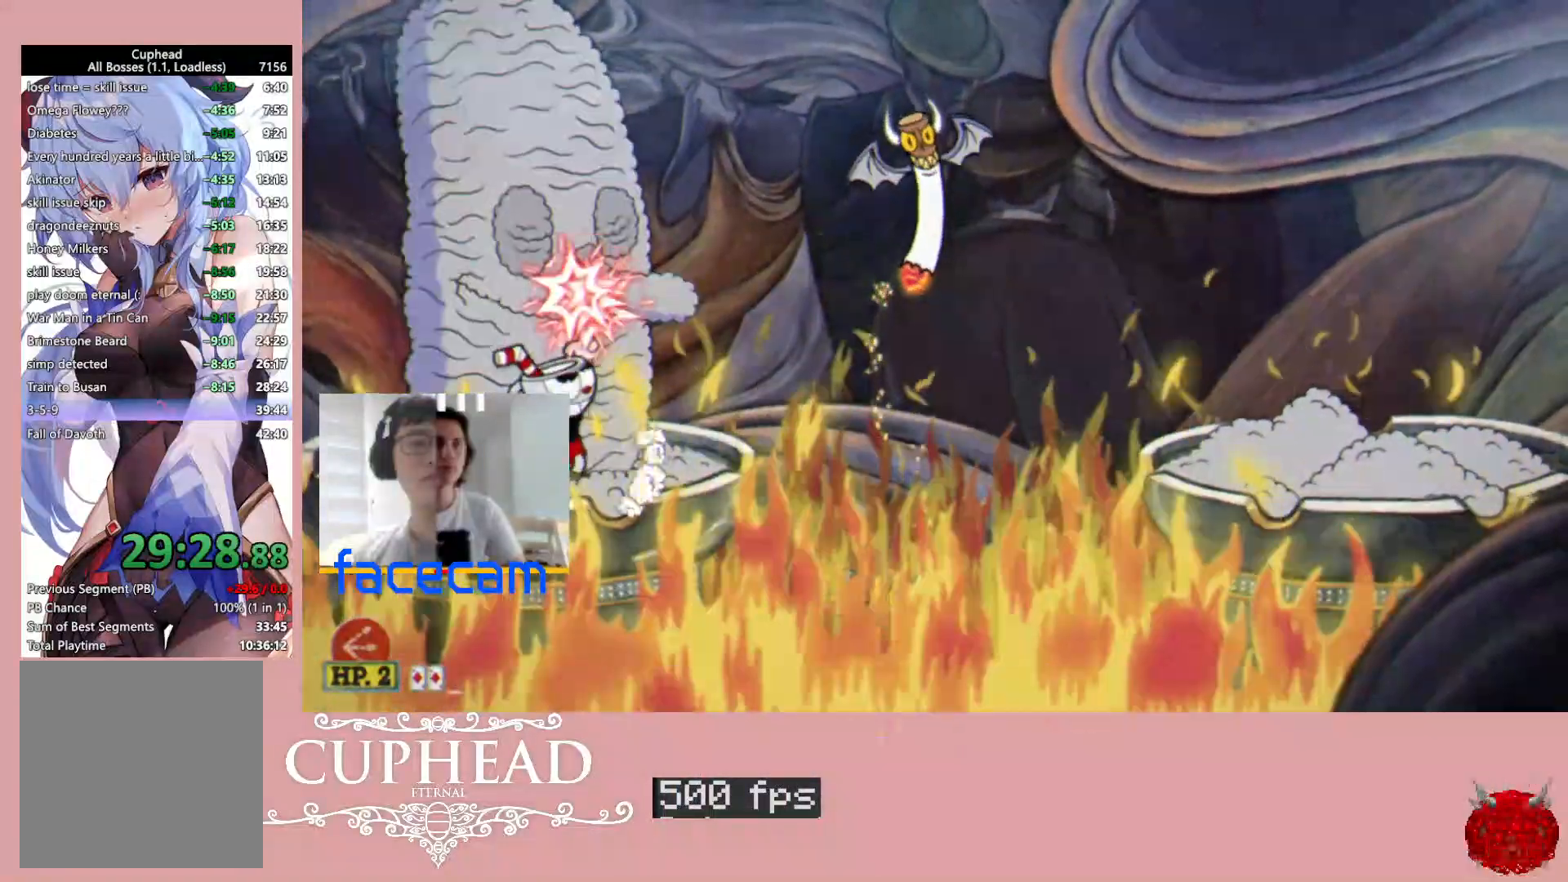
{"buttons": ["R1", "R2"], "left_stick": "right", "right_stick": "center", "events": [[167, "B", "down"], [183, "left_stick", "up-left"], [350, "B", "up"], [450, "R2", "down"], [467, "left_stick", "right"]]}
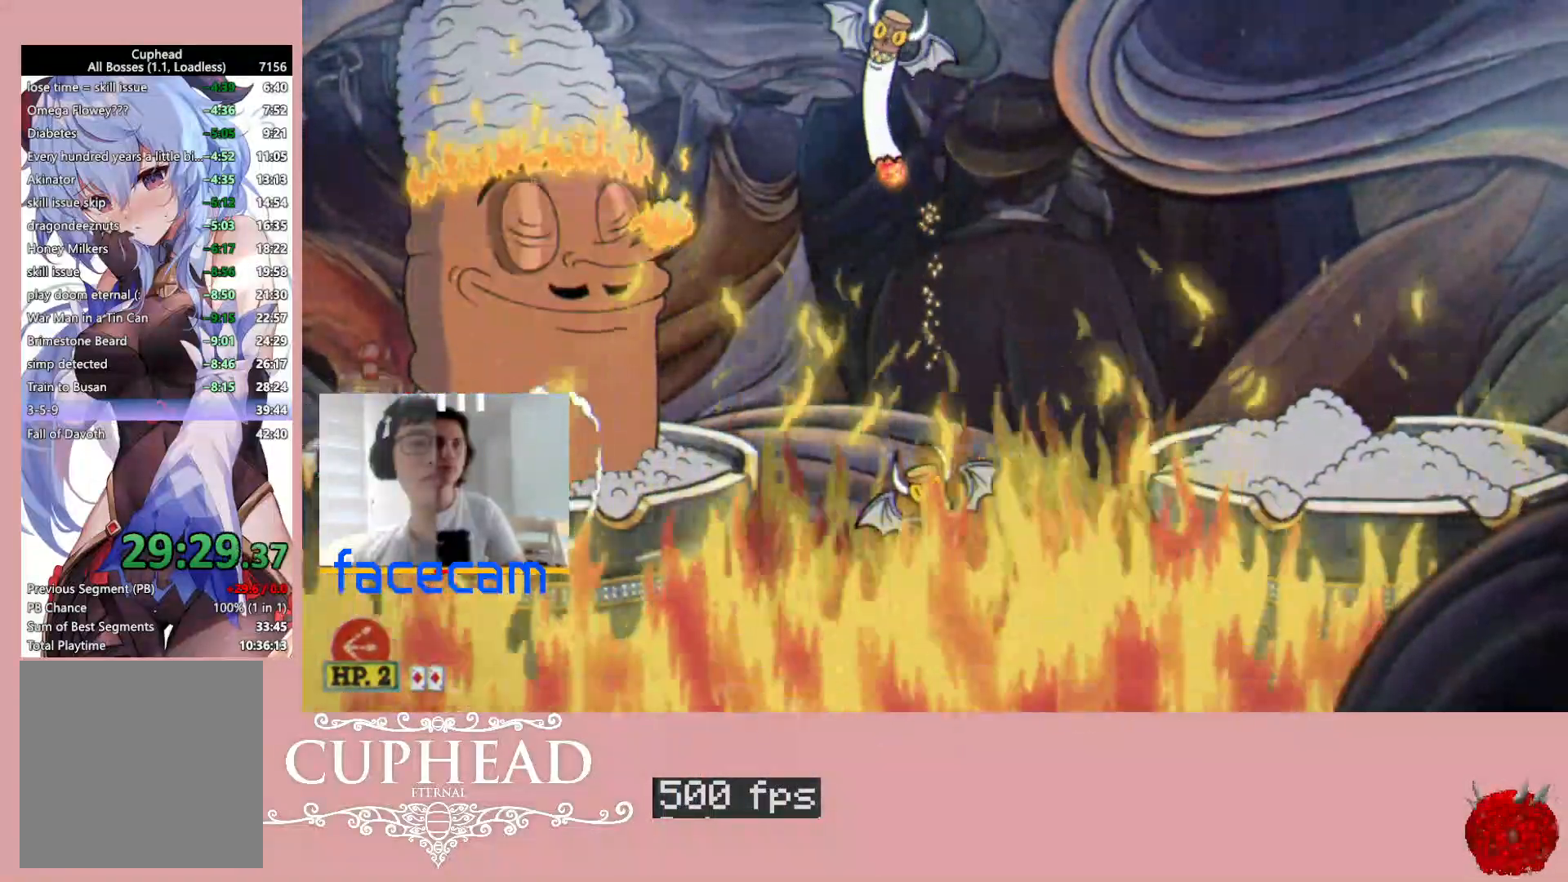
{"buttons": ["R1"], "left_stick": "center", "right_stick": "center", "events": [[200, "left_stick", "center"], [400, "R2", "up"]]}
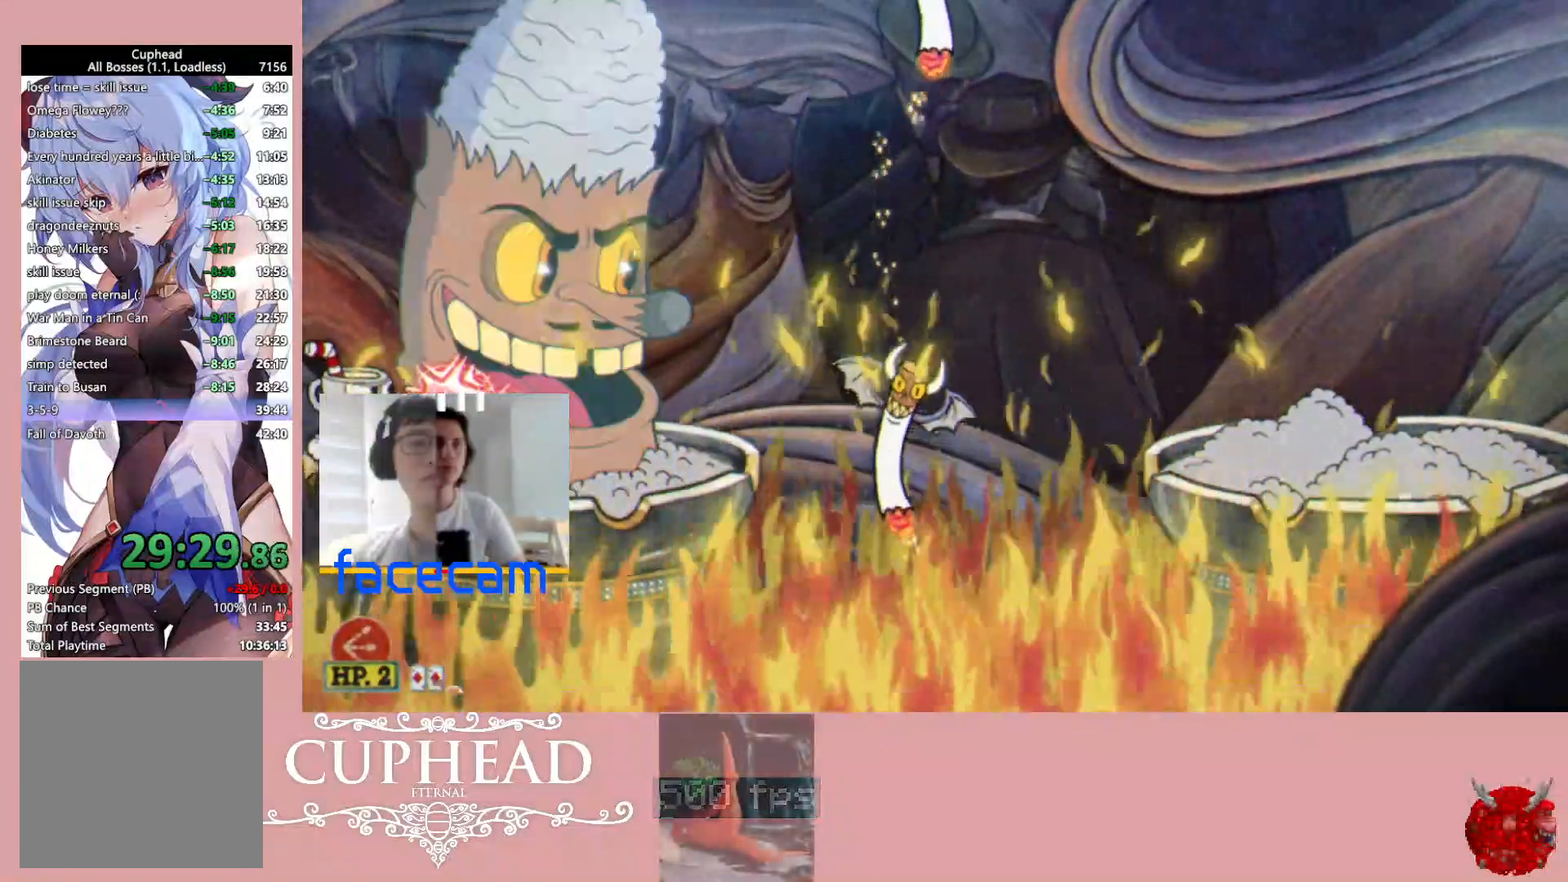
{"buttons": ["R1"], "left_stick": "center", "right_stick": "center", "events": []}
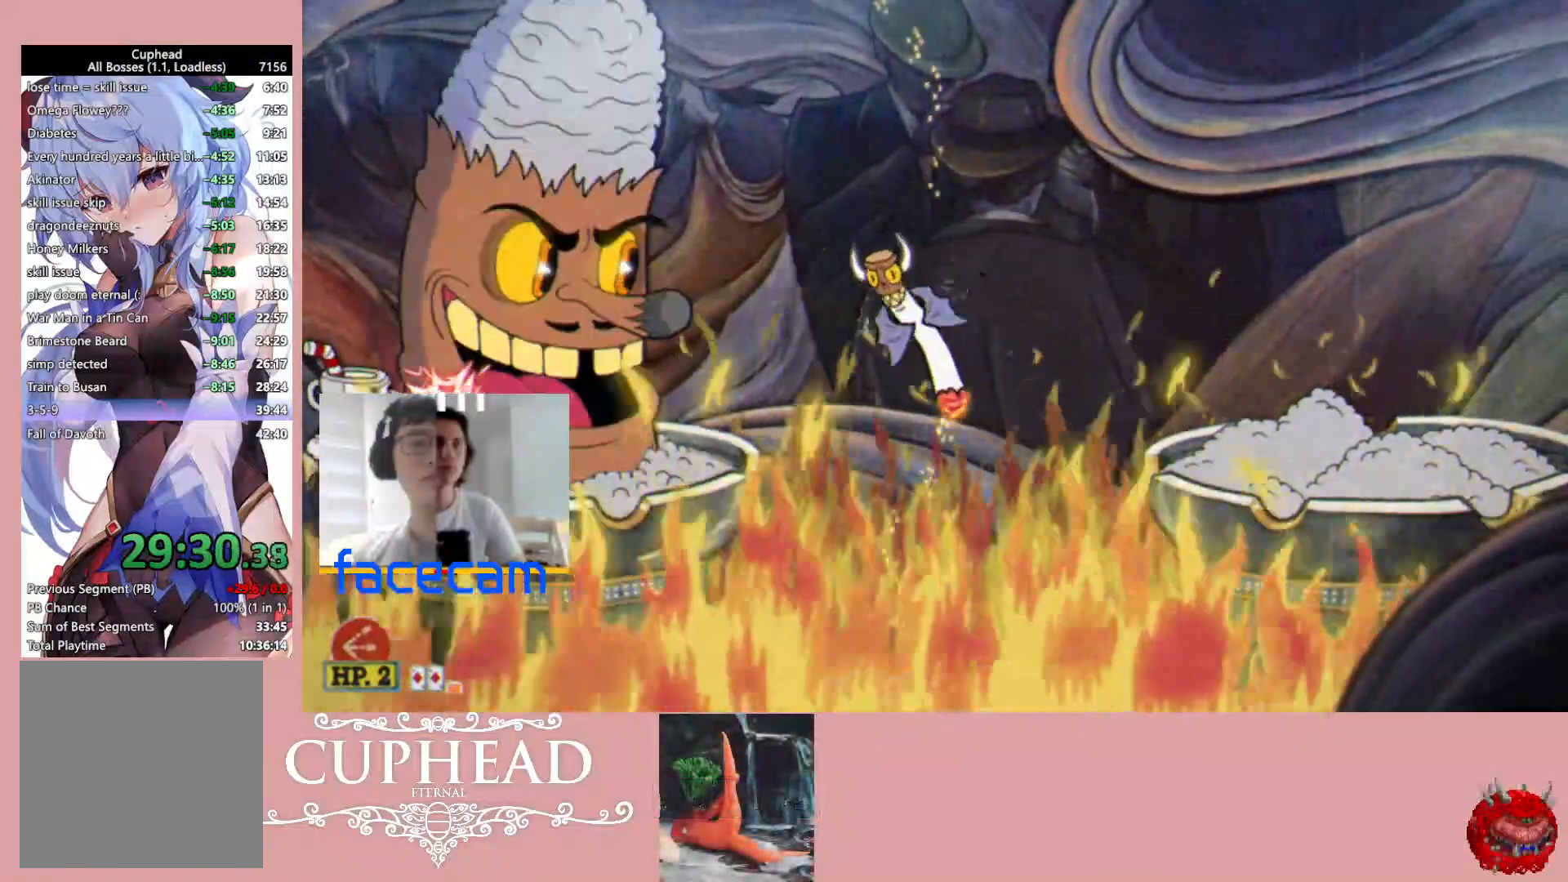
{"buttons": ["R1"], "left_stick": "center", "right_stick": "center", "events": [[67, "A", "down"], [267, "A", "up"]]}
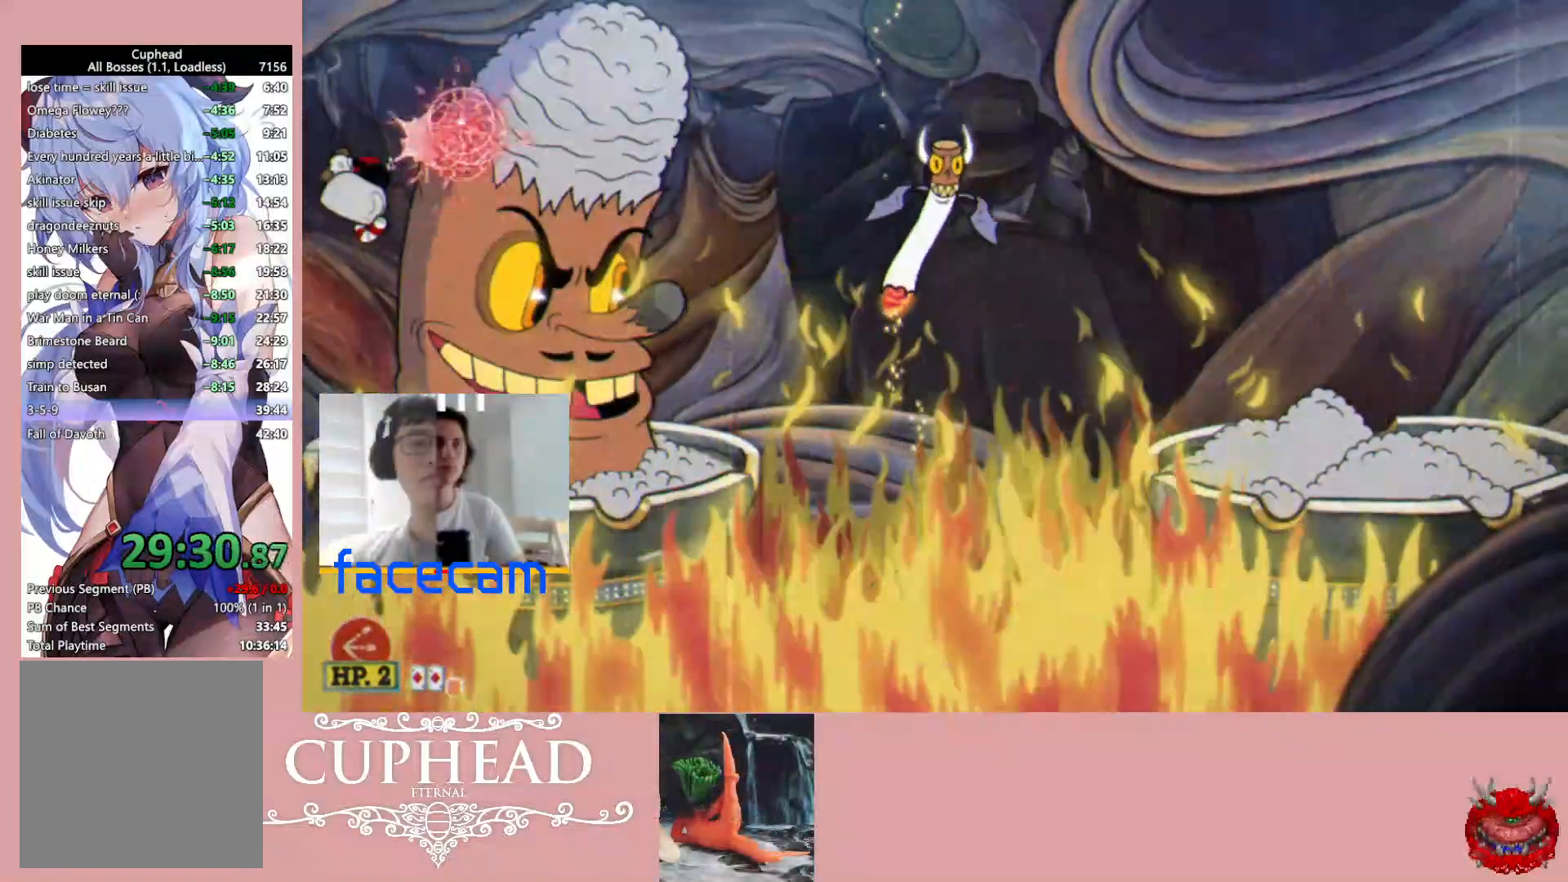
{"buttons": ["A", "R1"], "left_stick": "center", "right_stick": "center", "events": [[283, "A", "down"]]}
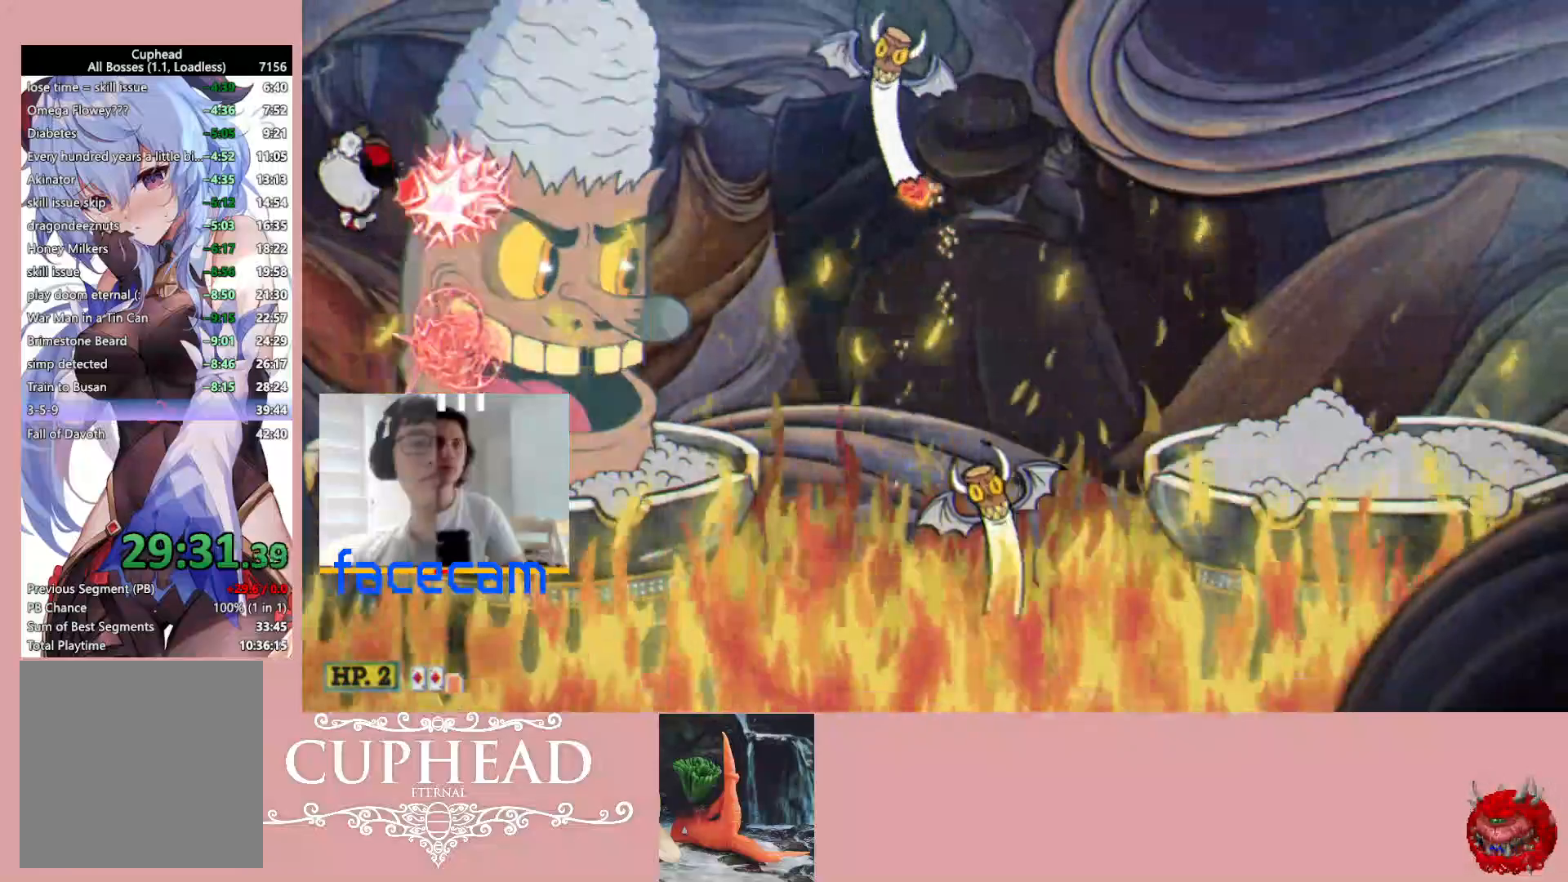
{"buttons": ["R1"], "left_stick": "center", "right_stick": "center", "events": [[33, "A", "up"]]}
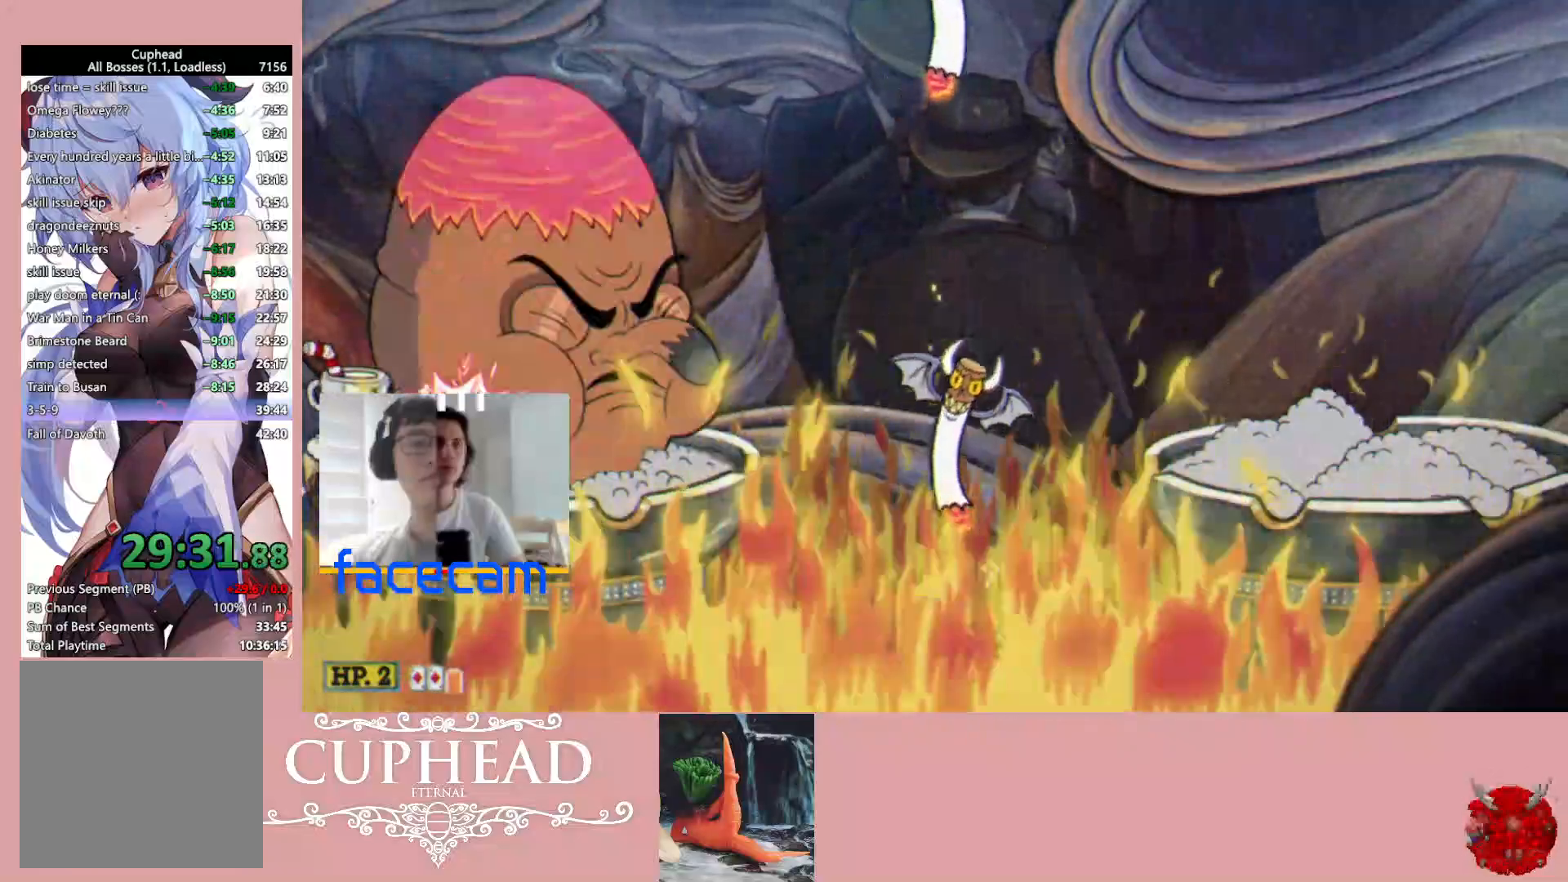
{"buttons": ["R1"], "left_stick": "down", "right_stick": "center", "events": [[83, "left_stick", "down"]]}
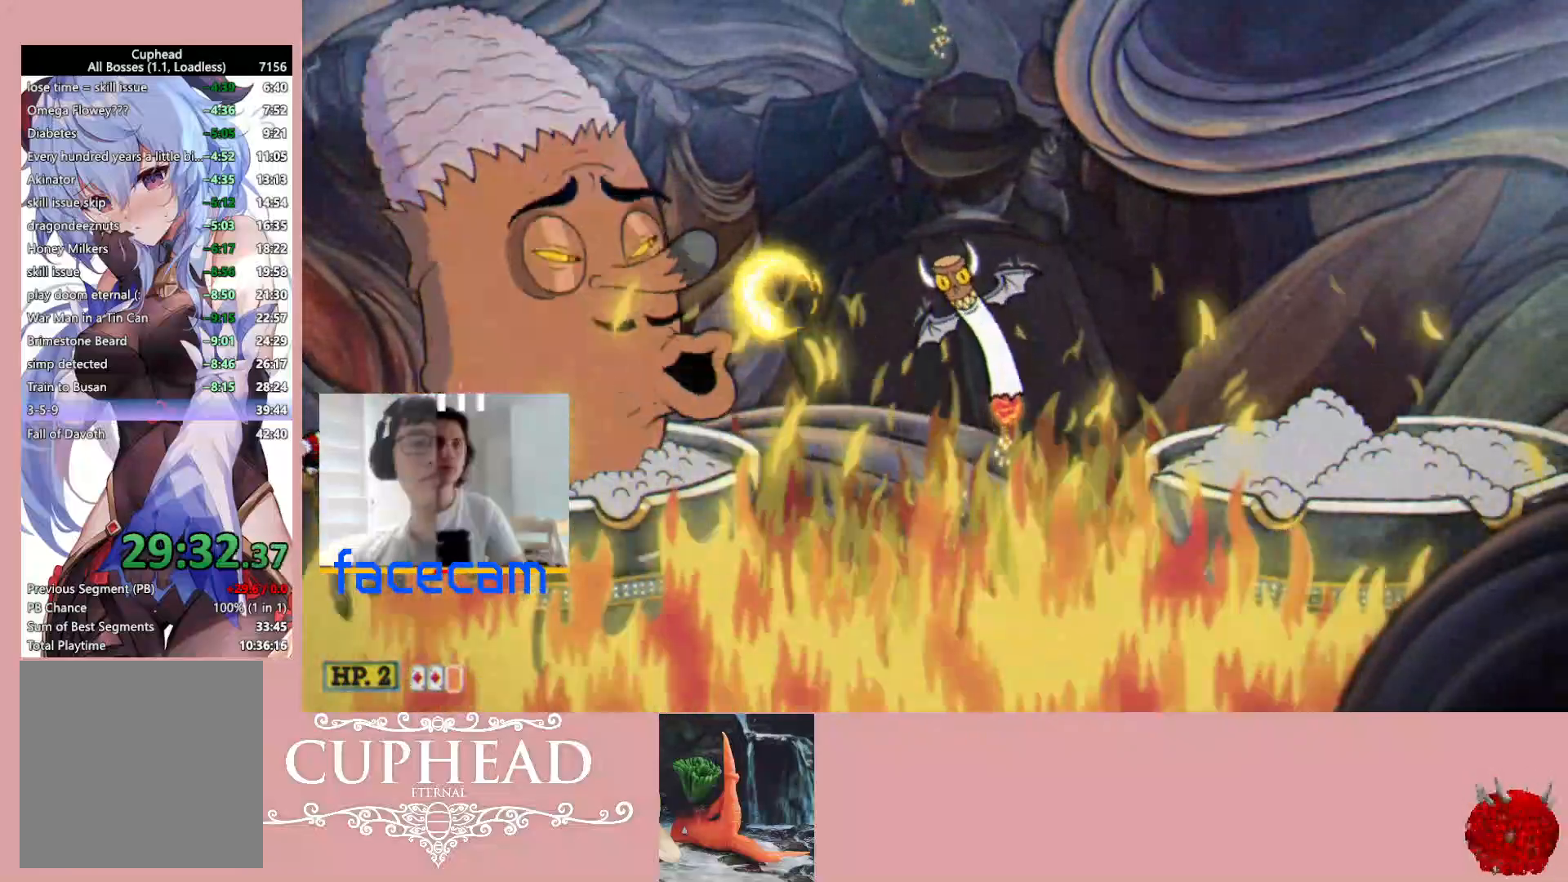
{"buttons": ["R1"], "left_stick": "down", "right_stick": "center", "events": [[17, "L1", "down"], [17, "X", "down"], [117, "L1", "up"], [150, "X", "up"]]}
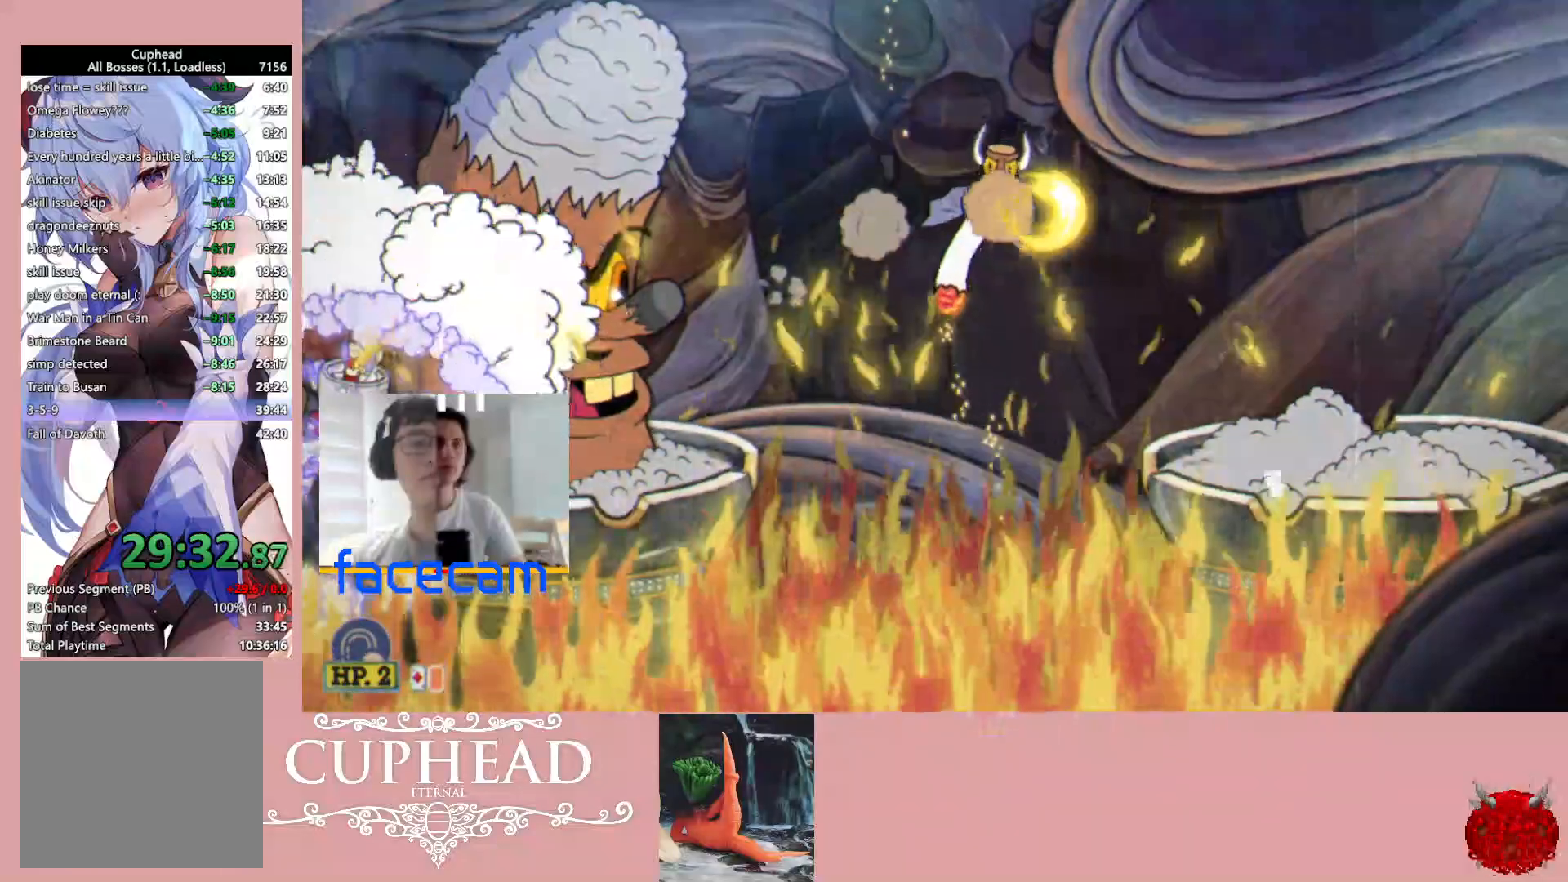
{"buttons": ["R1"], "left_stick": "down", "right_stick": "center", "events": [[200, "X", "down"], [317, "X", "up"]]}
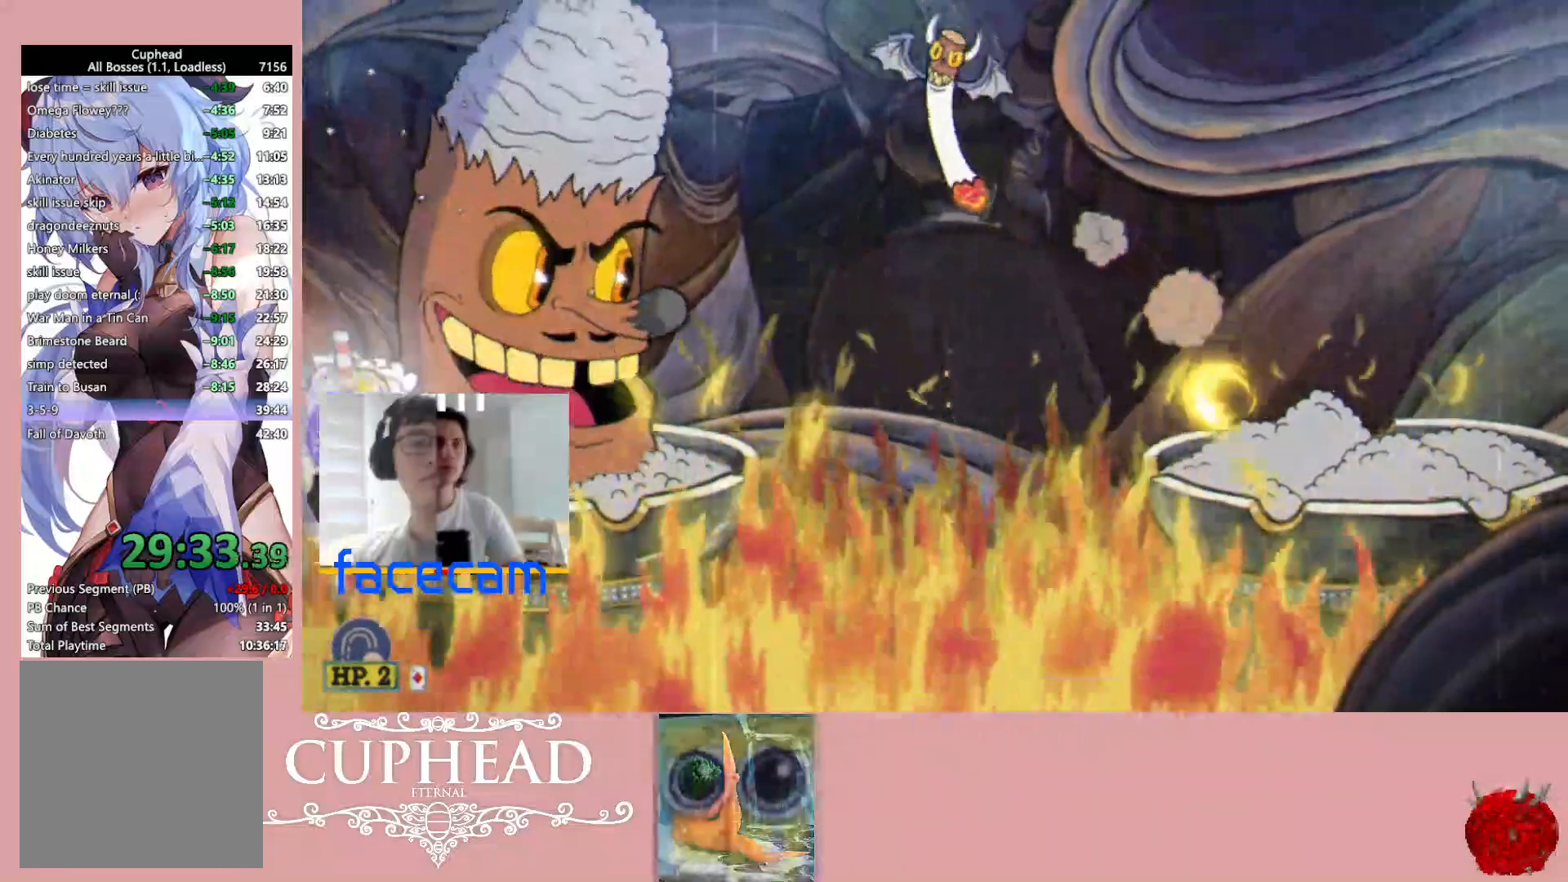
{"buttons": ["X", "R1"], "left_stick": "down", "right_stick": "center", "events": [[400, "X", "down"]]}
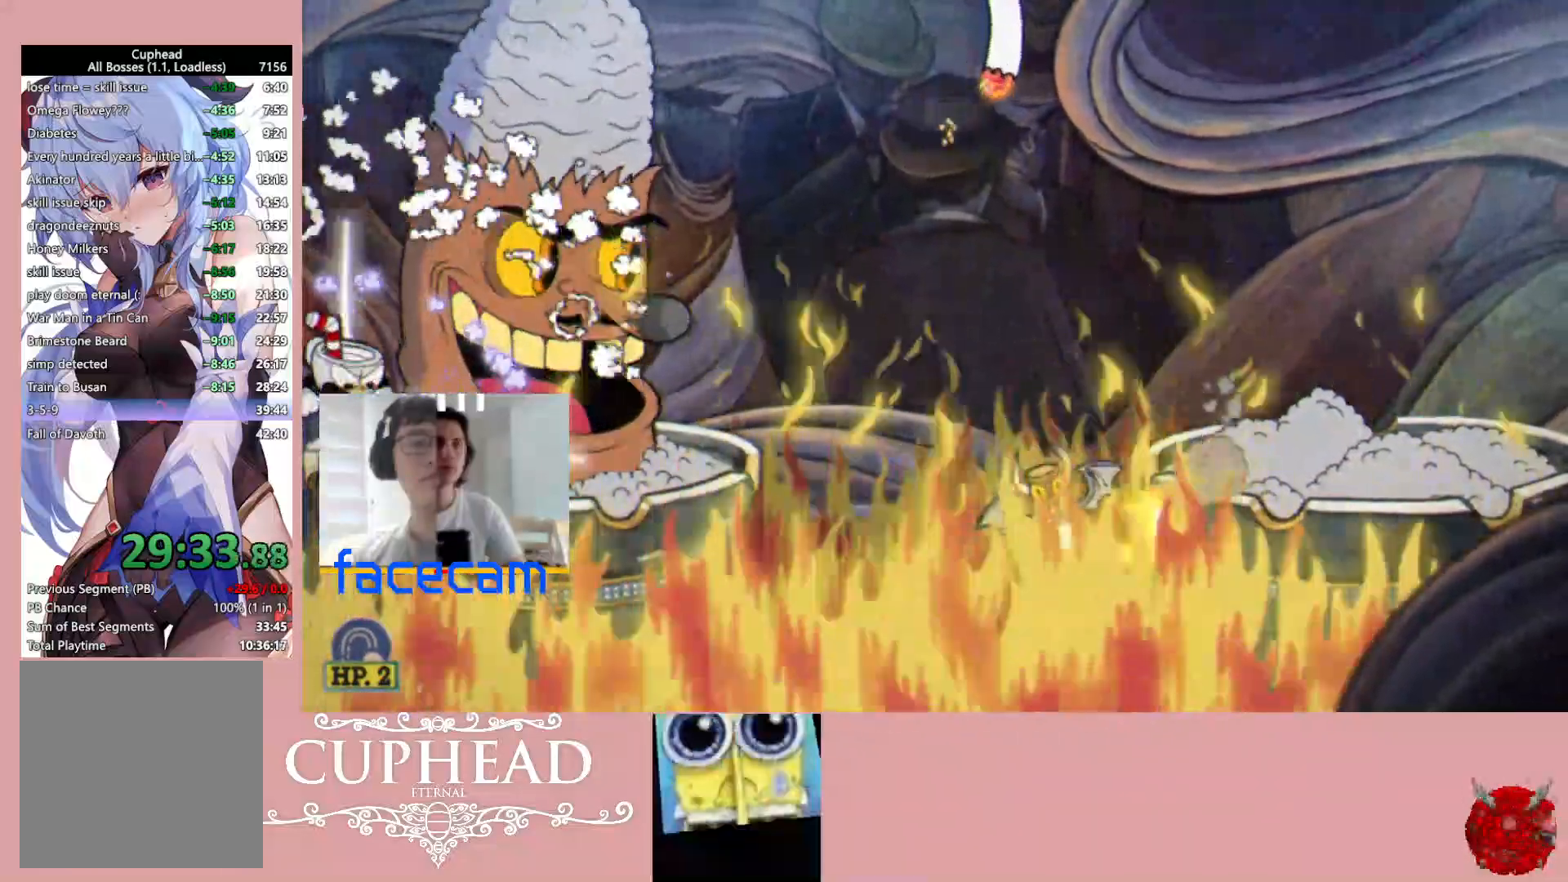
{"buttons": ["R1"], "left_stick": "down", "right_stick": "center", "events": [[17, "X", "up"]]}
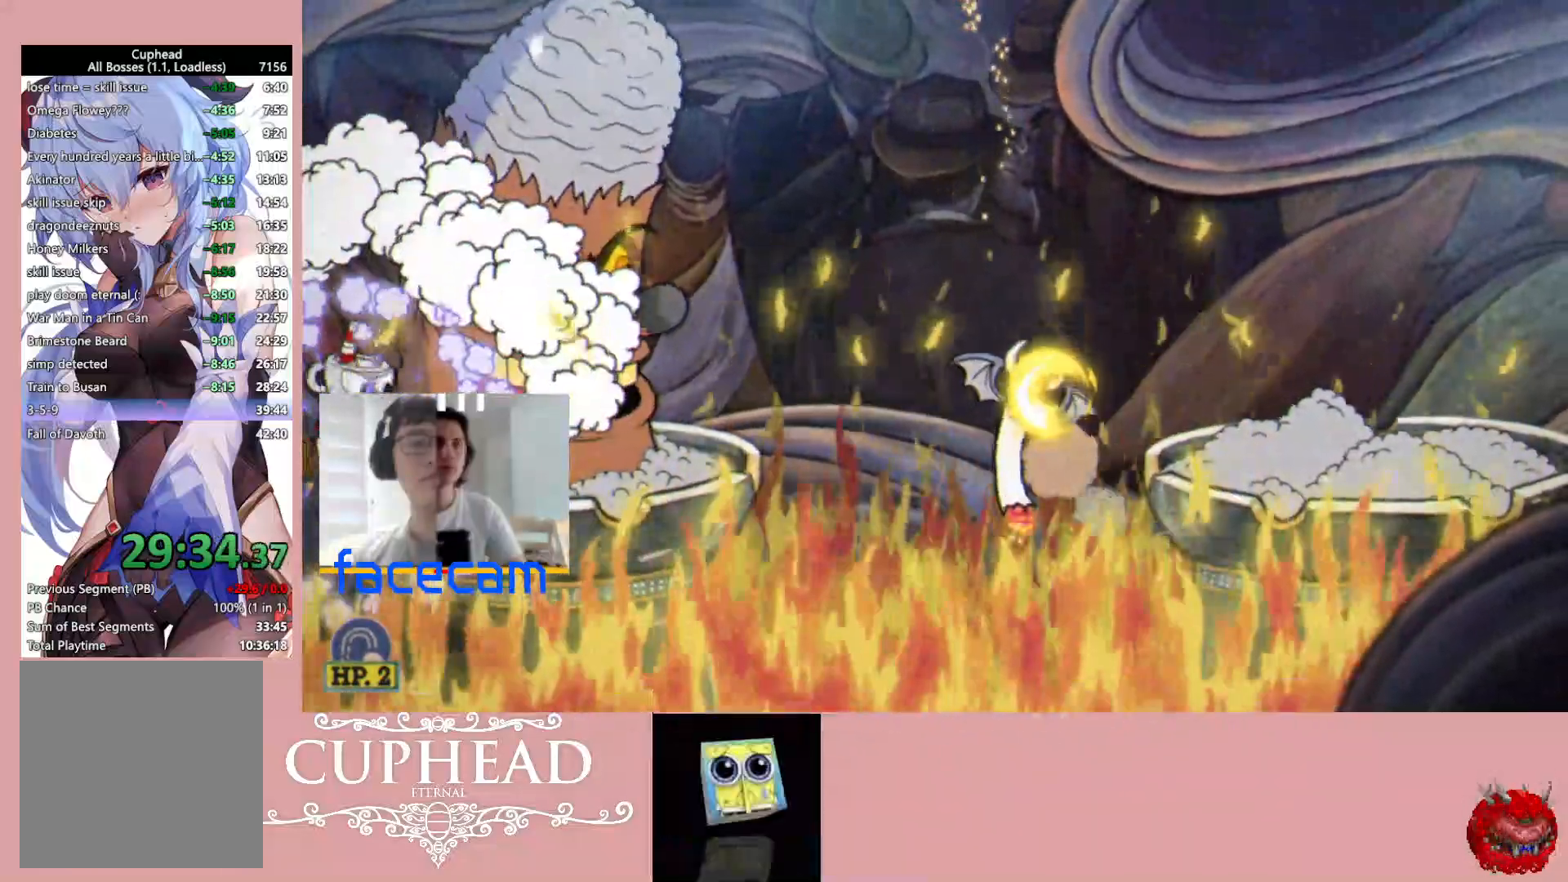
{"buttons": ["R1"], "left_stick": "down", "right_stick": "center", "events": [[83, "L1", "down"], [200, "L1", "up"]]}
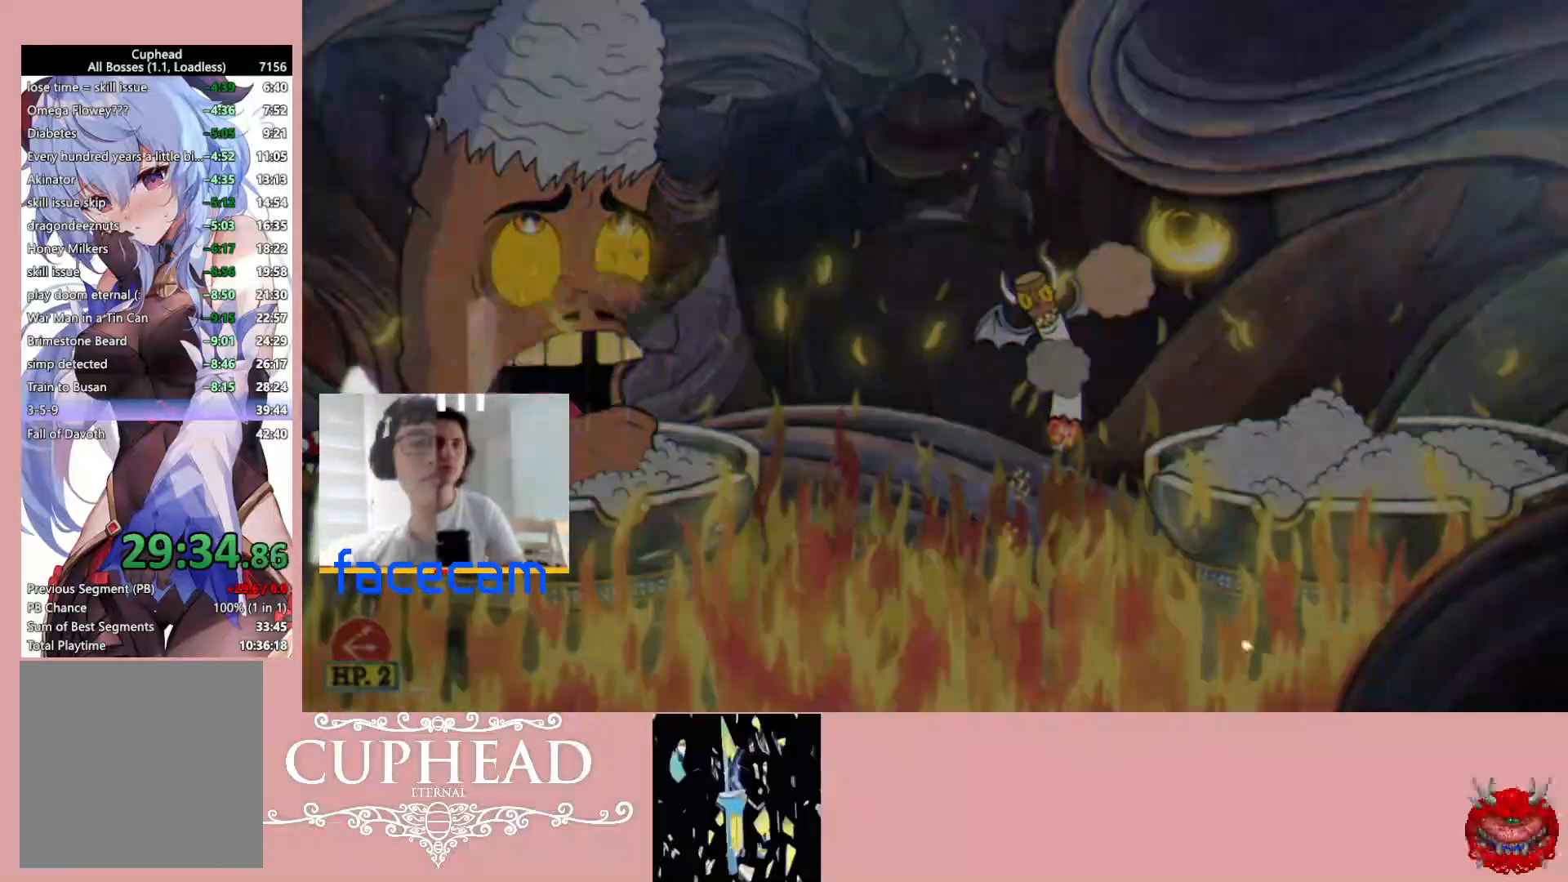
{"buttons": ["R1"], "left_stick": "down", "right_stick": "center", "events": []}
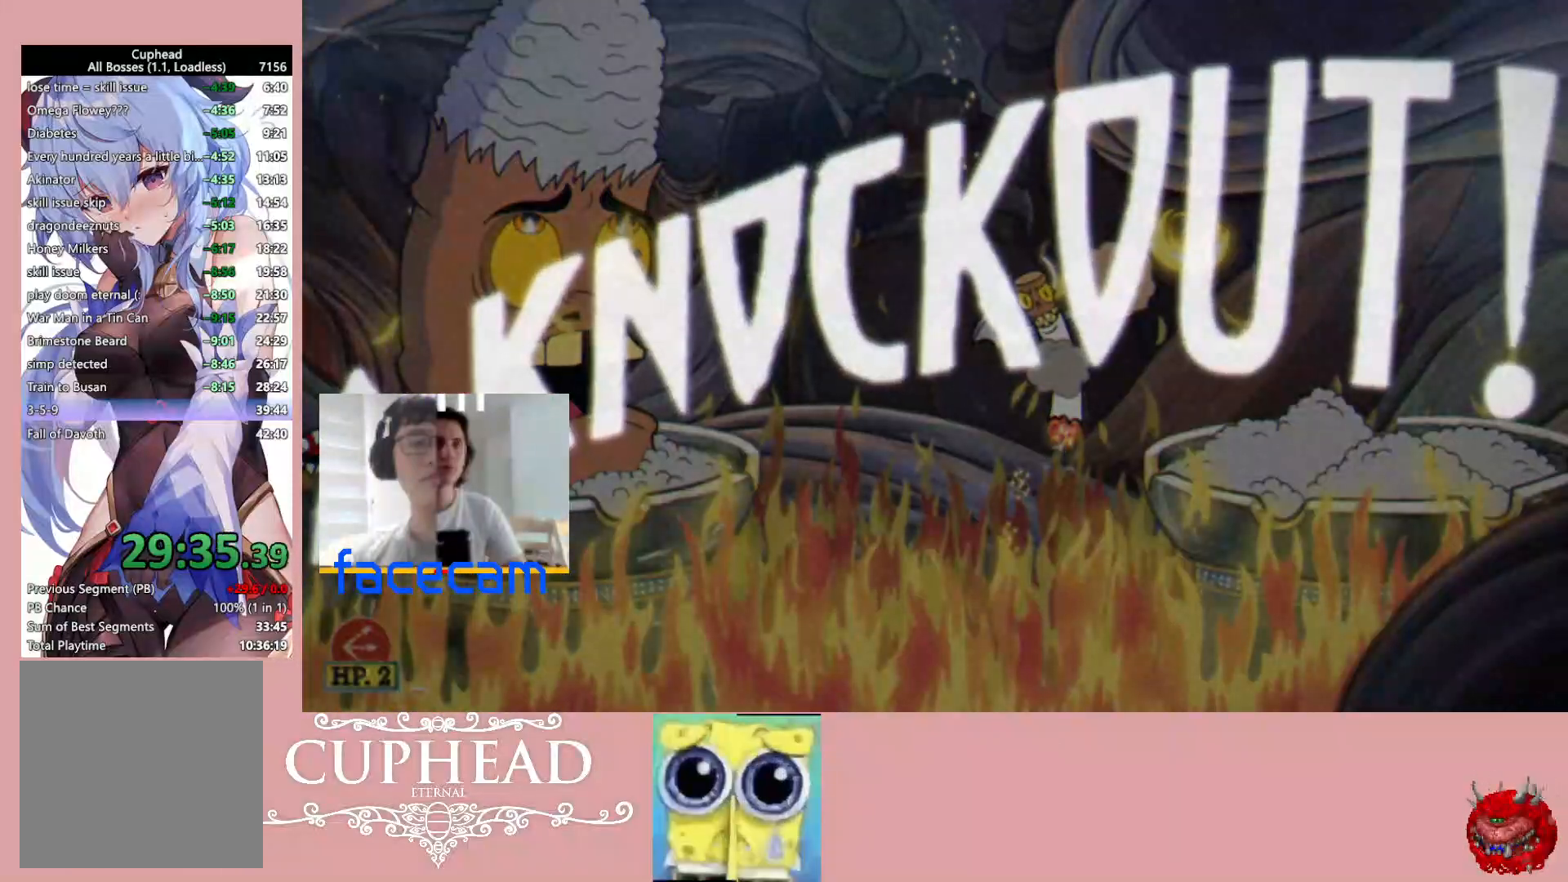
{"buttons": [], "left_stick": "center", "right_stick": "center", "events": [[400, "left_stick", "center"], [450, "R1", "up"]]}
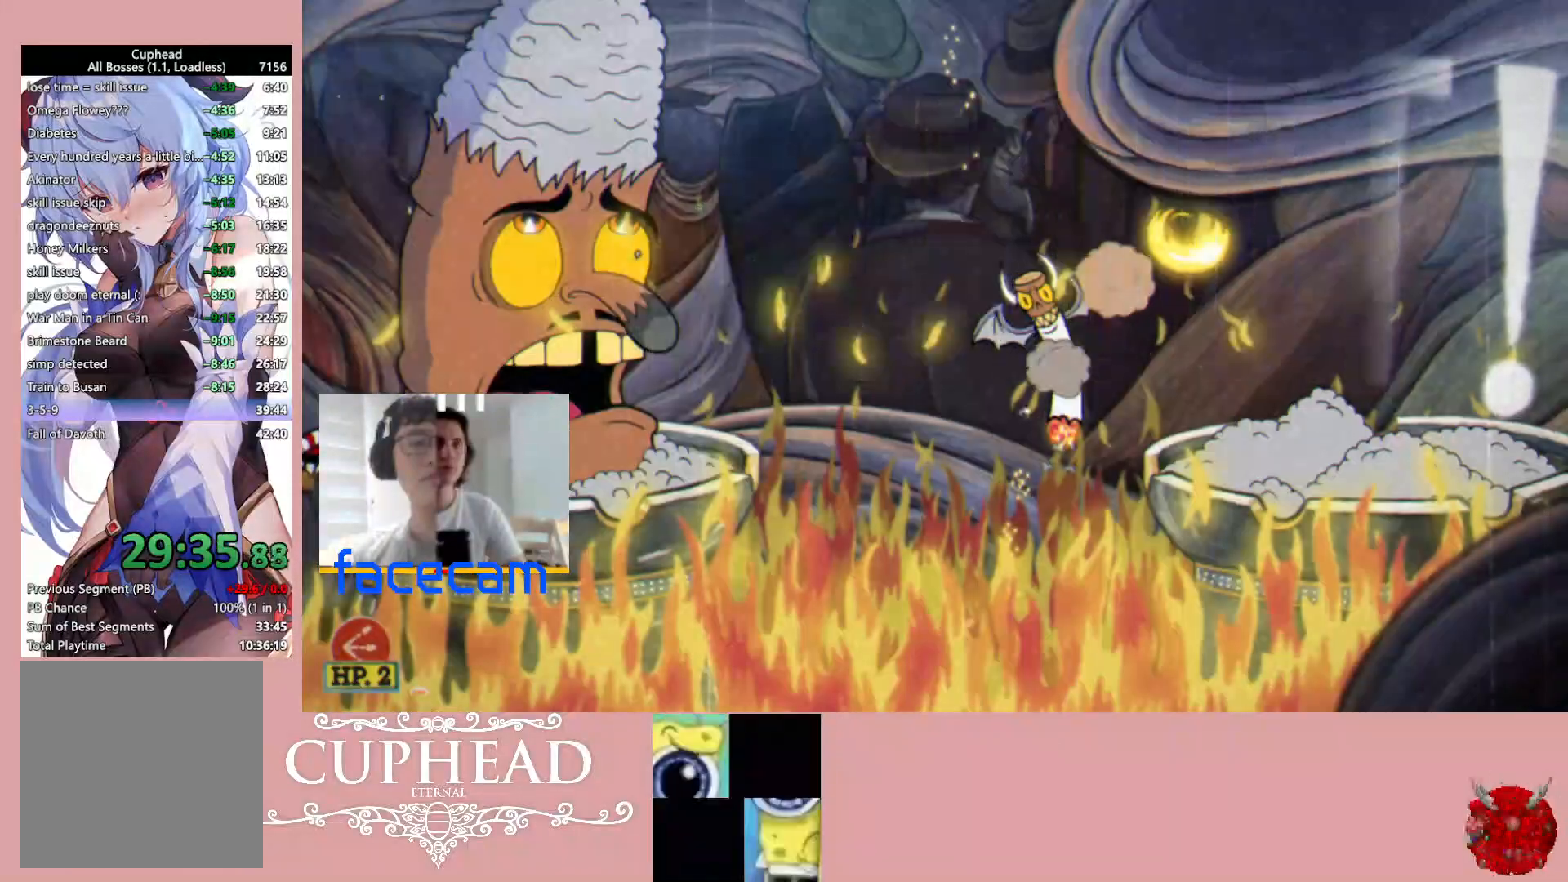
{"buttons": [], "left_stick": "right", "right_stick": "center", "events": [[200, "left_stick", "right"], [283, "B", "down"], [400, "B", "up"]]}
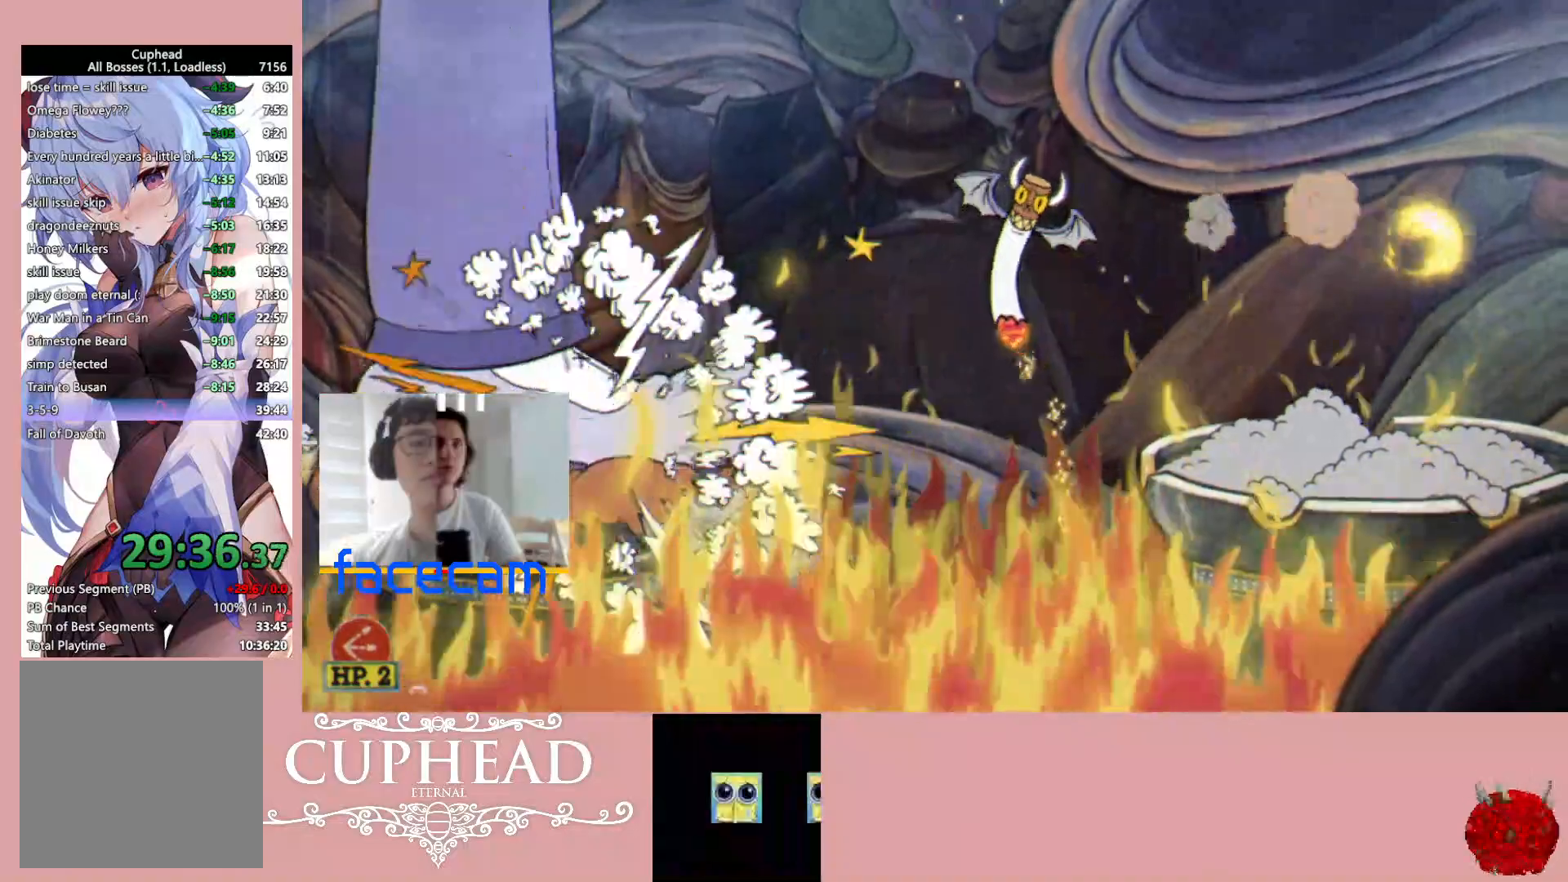
{"buttons": [], "left_stick": "left", "right_stick": "center", "events": [[117, "A", "down"], [117, "left_stick", "left"], [167, "B", "down"], [317, "A", "up"], [317, "B", "up"]]}
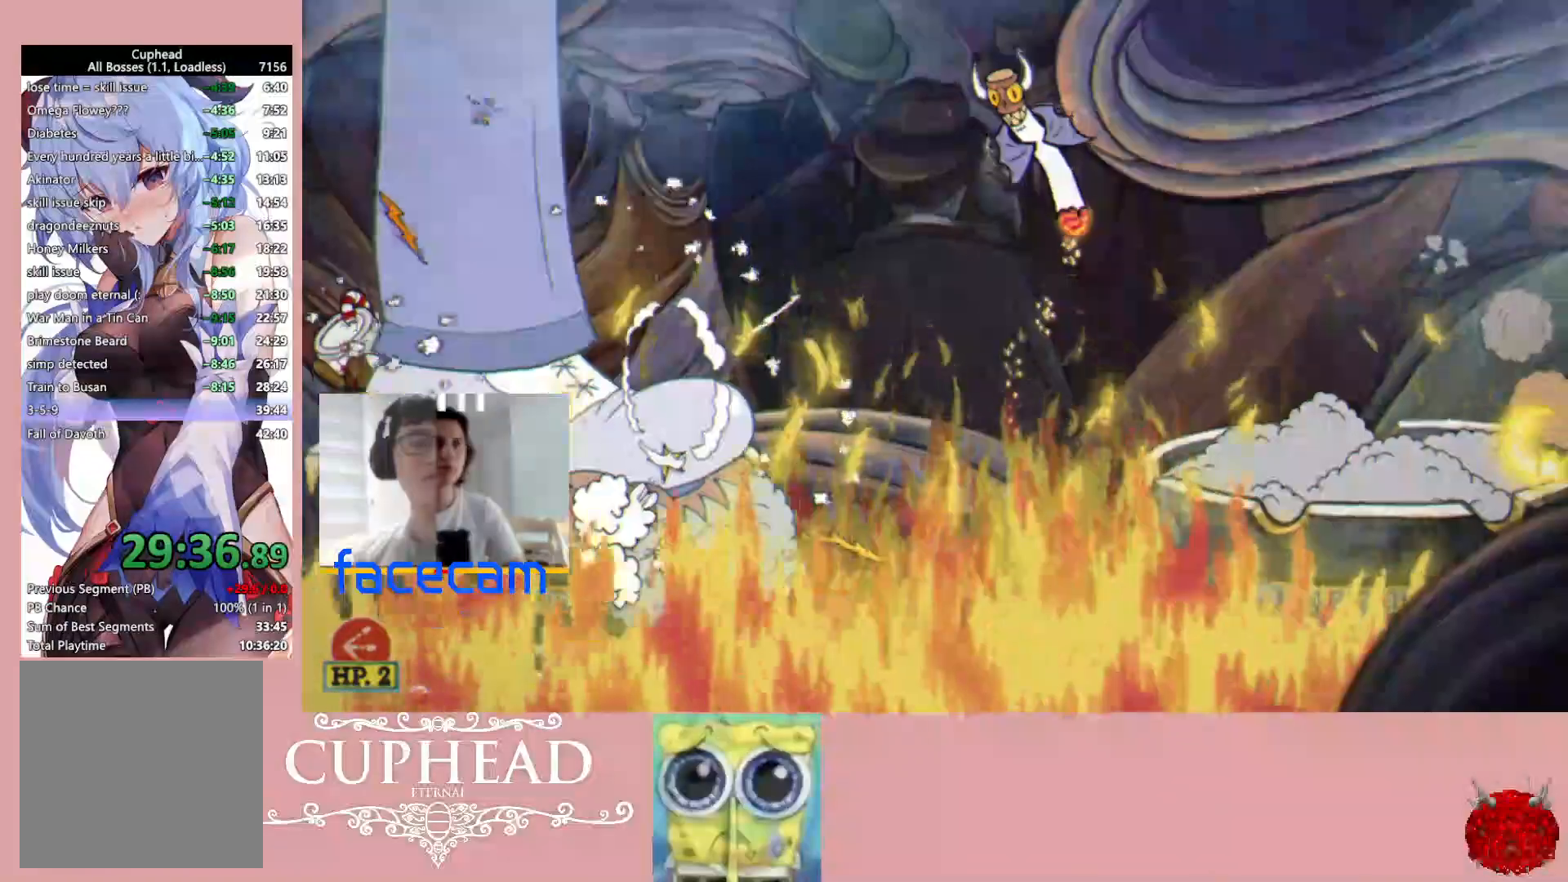
{"buttons": ["A"], "left_stick": "left", "right_stick": "center", "events": [[83, "left_stick", "right"], [133, "B", "down"], [233, "B", "up"], [450, "A", "down"], [450, "left_stick", "left"]]}
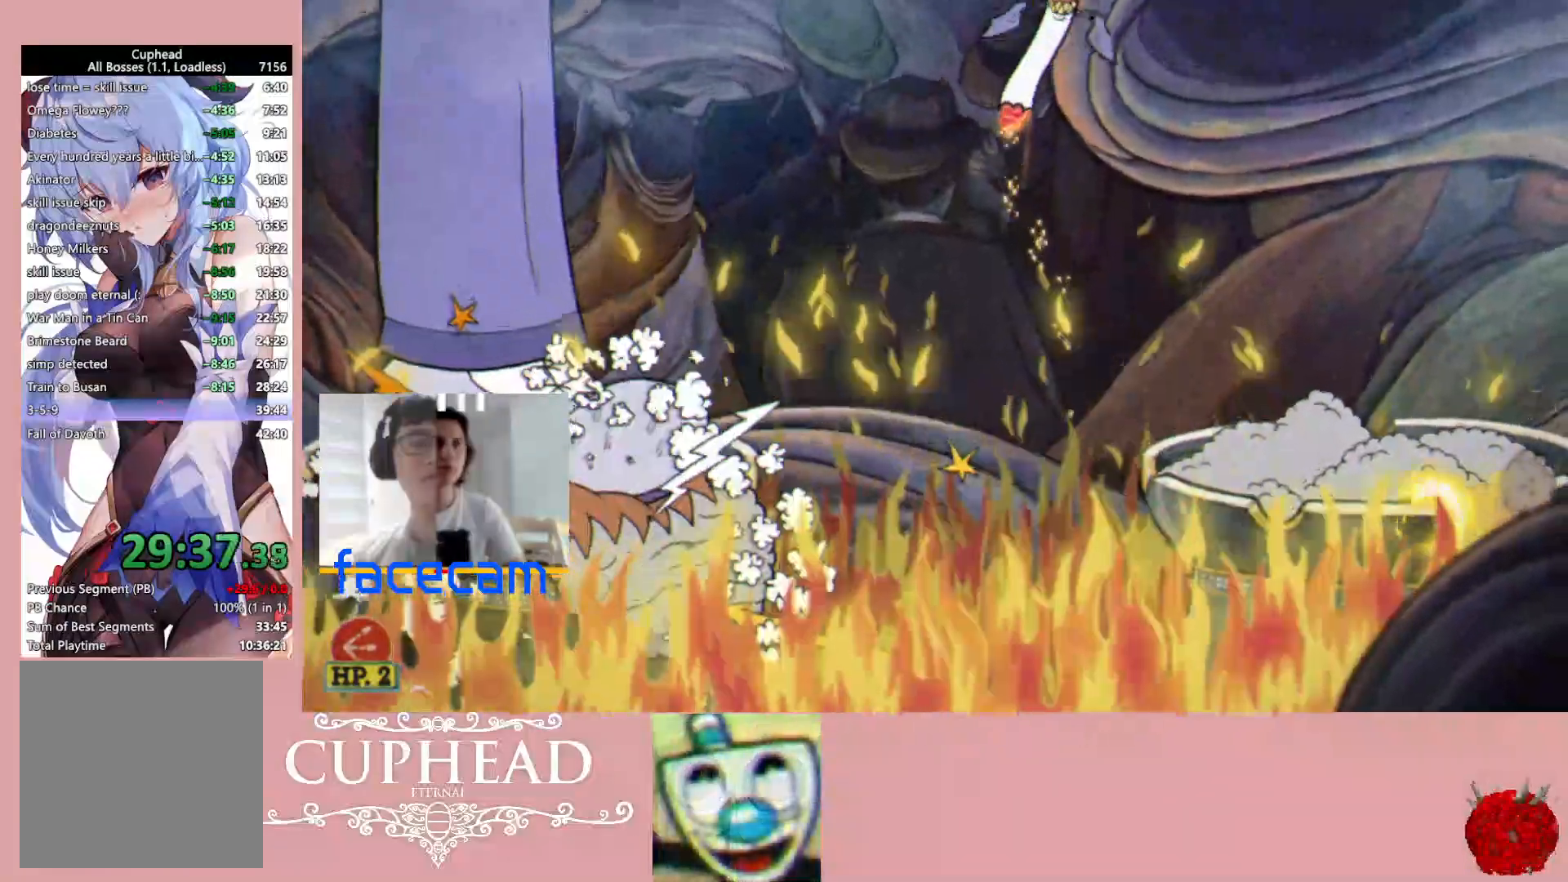
{"buttons": ["B"], "left_stick": "right", "right_stick": "center", "events": [[17, "B", "down"], [133, "A", "up"], [167, "B", "up"], [367, "left_stick", "center"], [417, "left_stick", "right"], [500, "B", "down"]]}
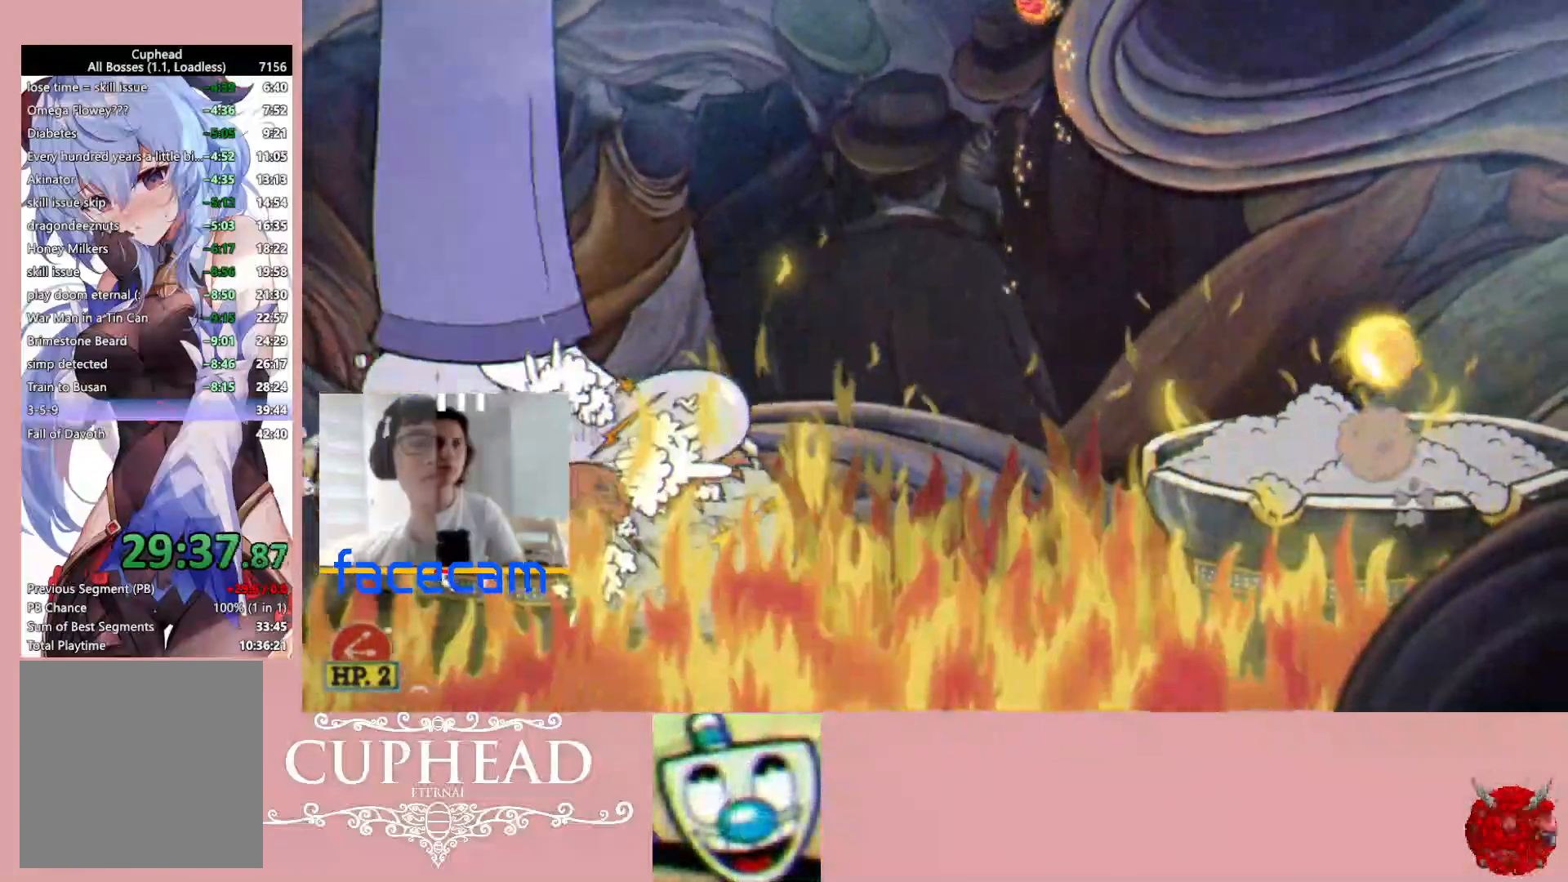
{"buttons": ["B"], "left_stick": "left", "right_stick": "center", "events": [[100, "B", "up"], [317, "A", "down"], [317, "left_stick", "left"], [383, "B", "down"], [500, "A", "up"]]}
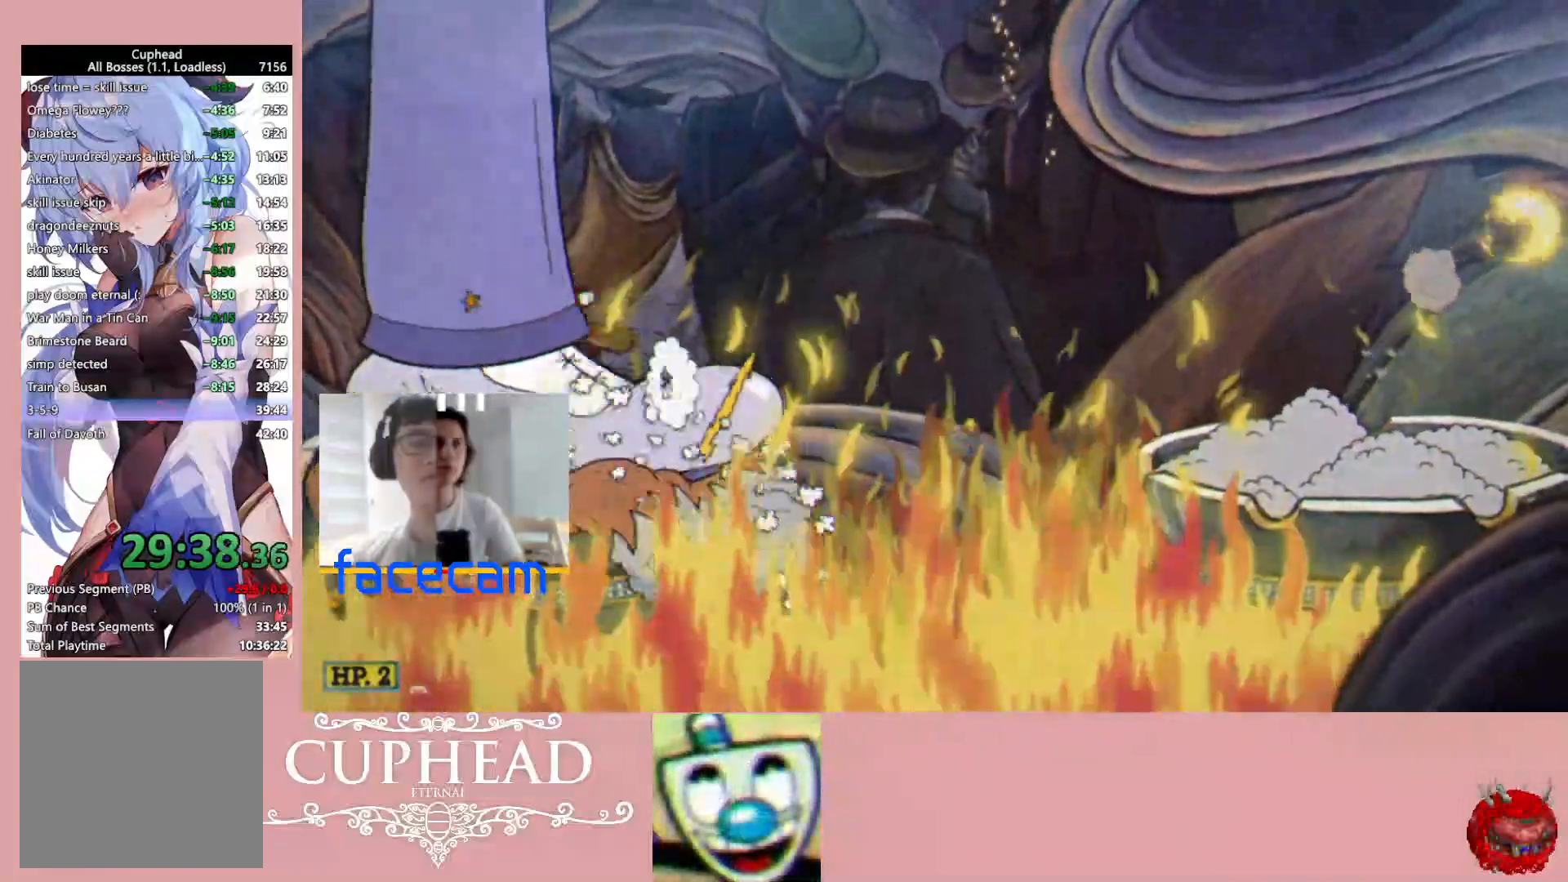
{"buttons": [], "left_stick": "right", "right_stick": "center", "events": [[33, "B", "up"], [283, "left_stick", "center"], [333, "left_stick", "right"], [367, "B", "down"], [467, "B", "up"]]}
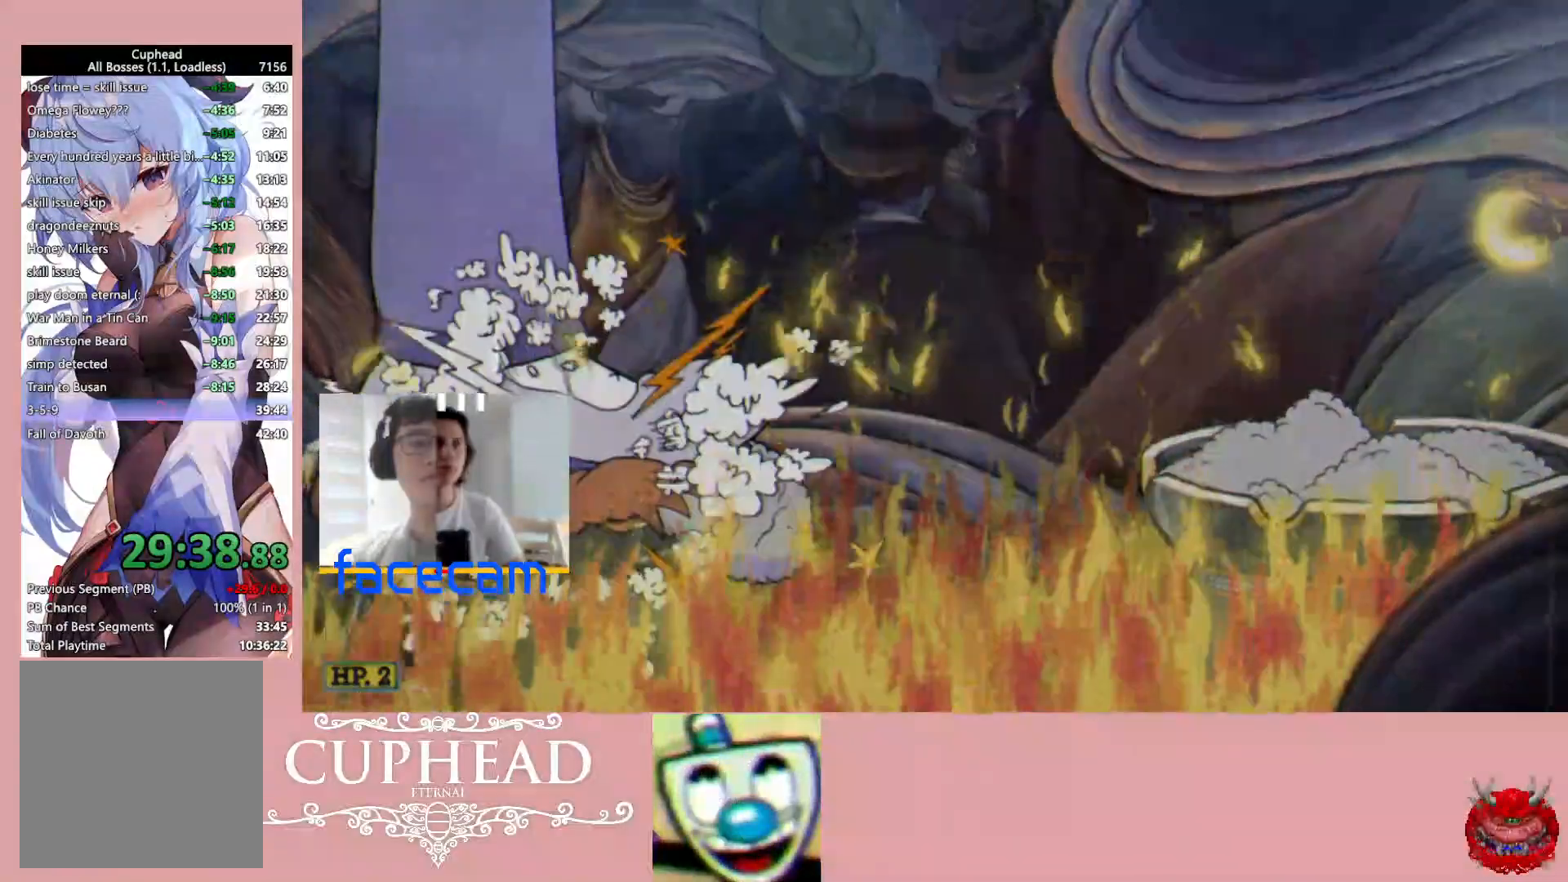
{"buttons": [], "left_stick": "up-left", "right_stick": "center", "events": [[200, "A", "down"], [200, "left_stick", "up-left"], [250, "B", "down"], [367, "A", "up"], [400, "B", "up"]]}
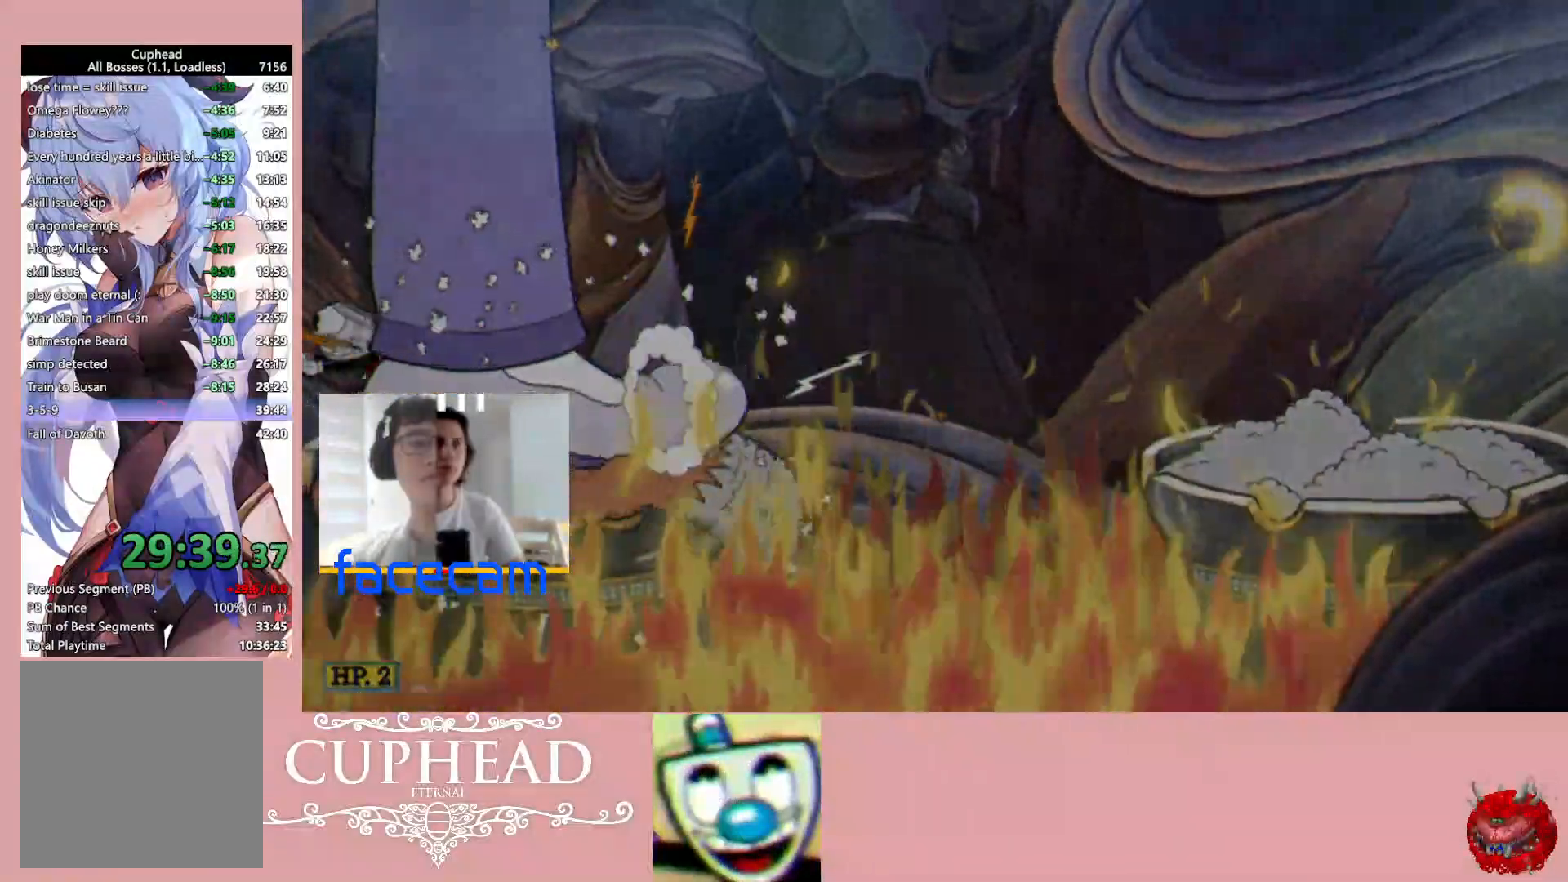
{"buttons": [], "left_stick": "right", "right_stick": "center", "events": [[183, "left_stick", "right"], [233, "B", "down"], [317, "B", "up"]]}
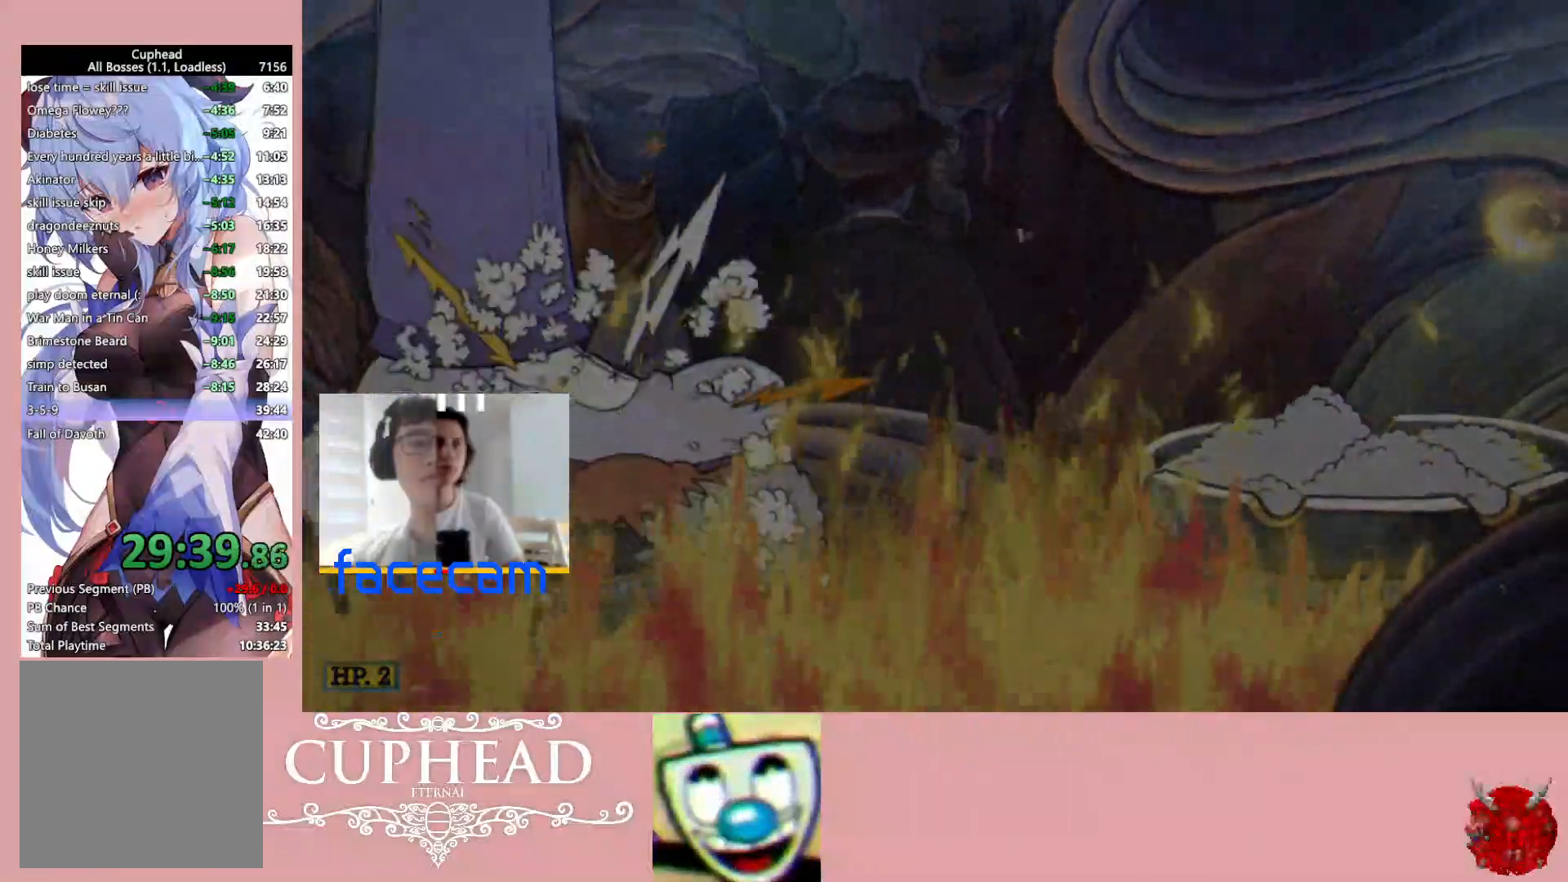
{"buttons": [], "left_stick": "left", "right_stick": "center", "events": [[83, "A", "down"], [83, "left_stick", "left"], [183, "B", "down"], [317, "A", "up"], [350, "B", "up"]]}
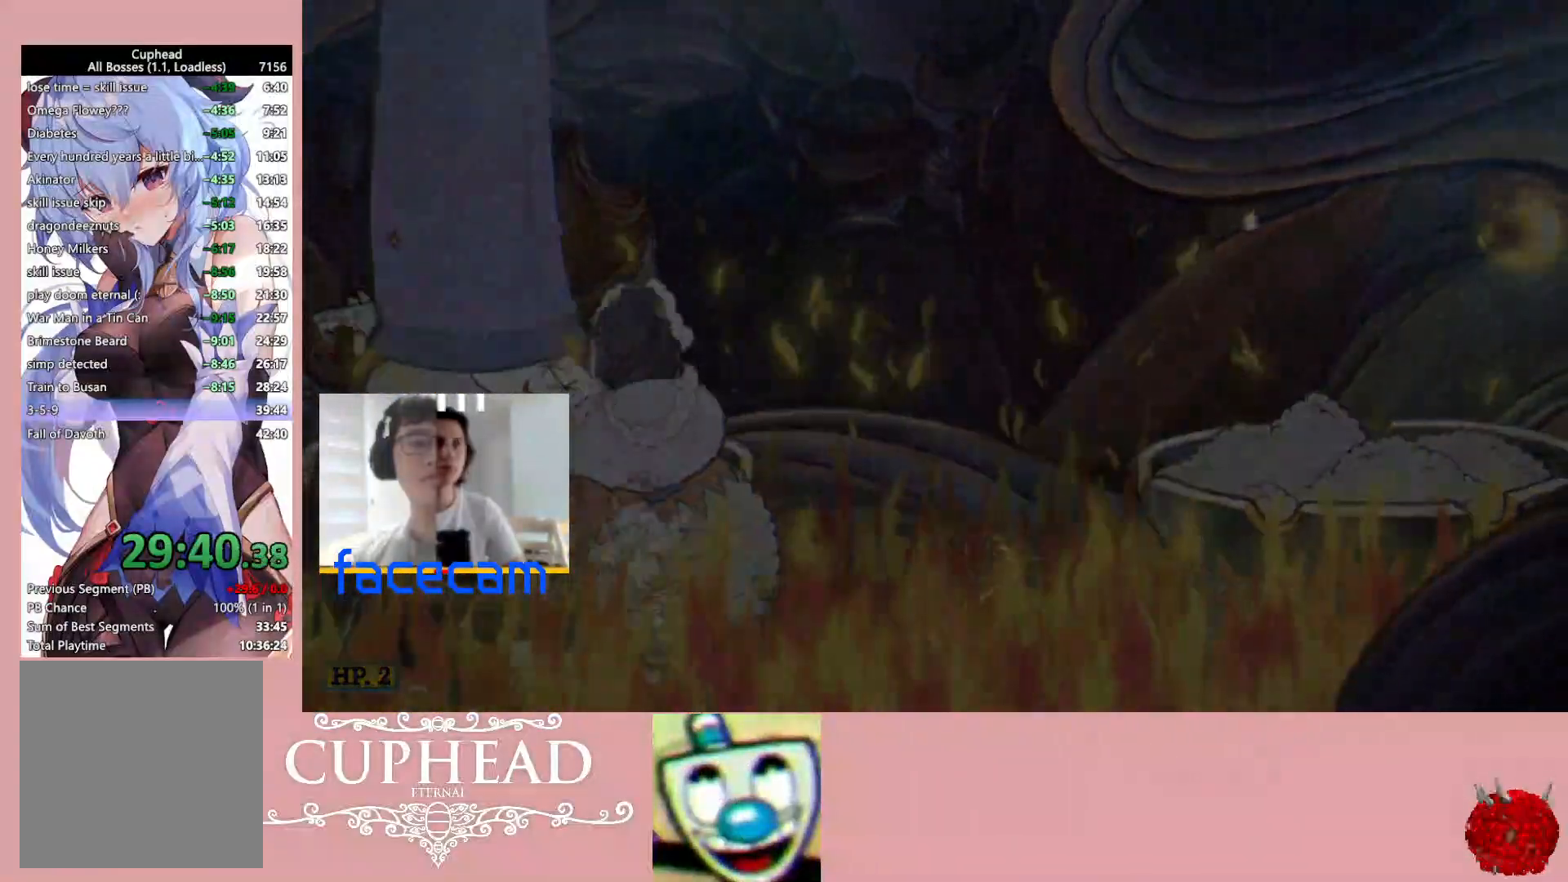
{"buttons": ["L3", "R3"], "left_stick": "center", "right_stick": "center", "events": [[17, "left_stick", "center"], [250, "R3", "down"], [333, "R3", "up"], [450, "L3", "down"], [450, "R3", "down"]]}